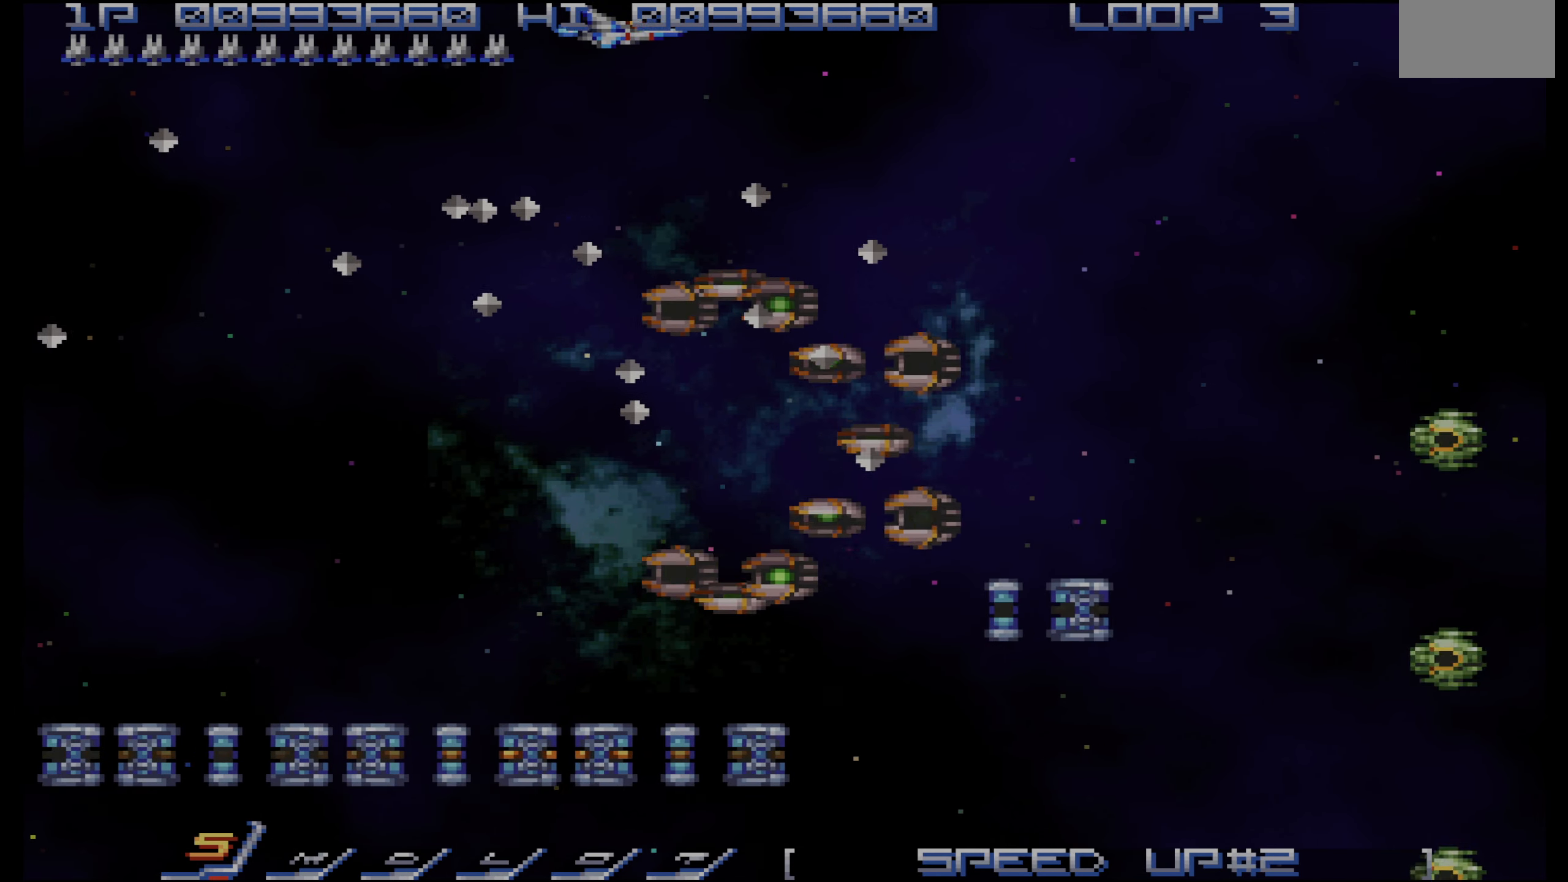
Gameplay with a controller (PlayStation layout); each line is a JSON object with the inputs held at the frame after it. "events" lists button and stick changes between this image and that frame as [ms after this image, input, new state], when the widget could be followed in between. Not read: L3 R3.
{"buttons": ["DPAD_RIGHT"], "events": []}
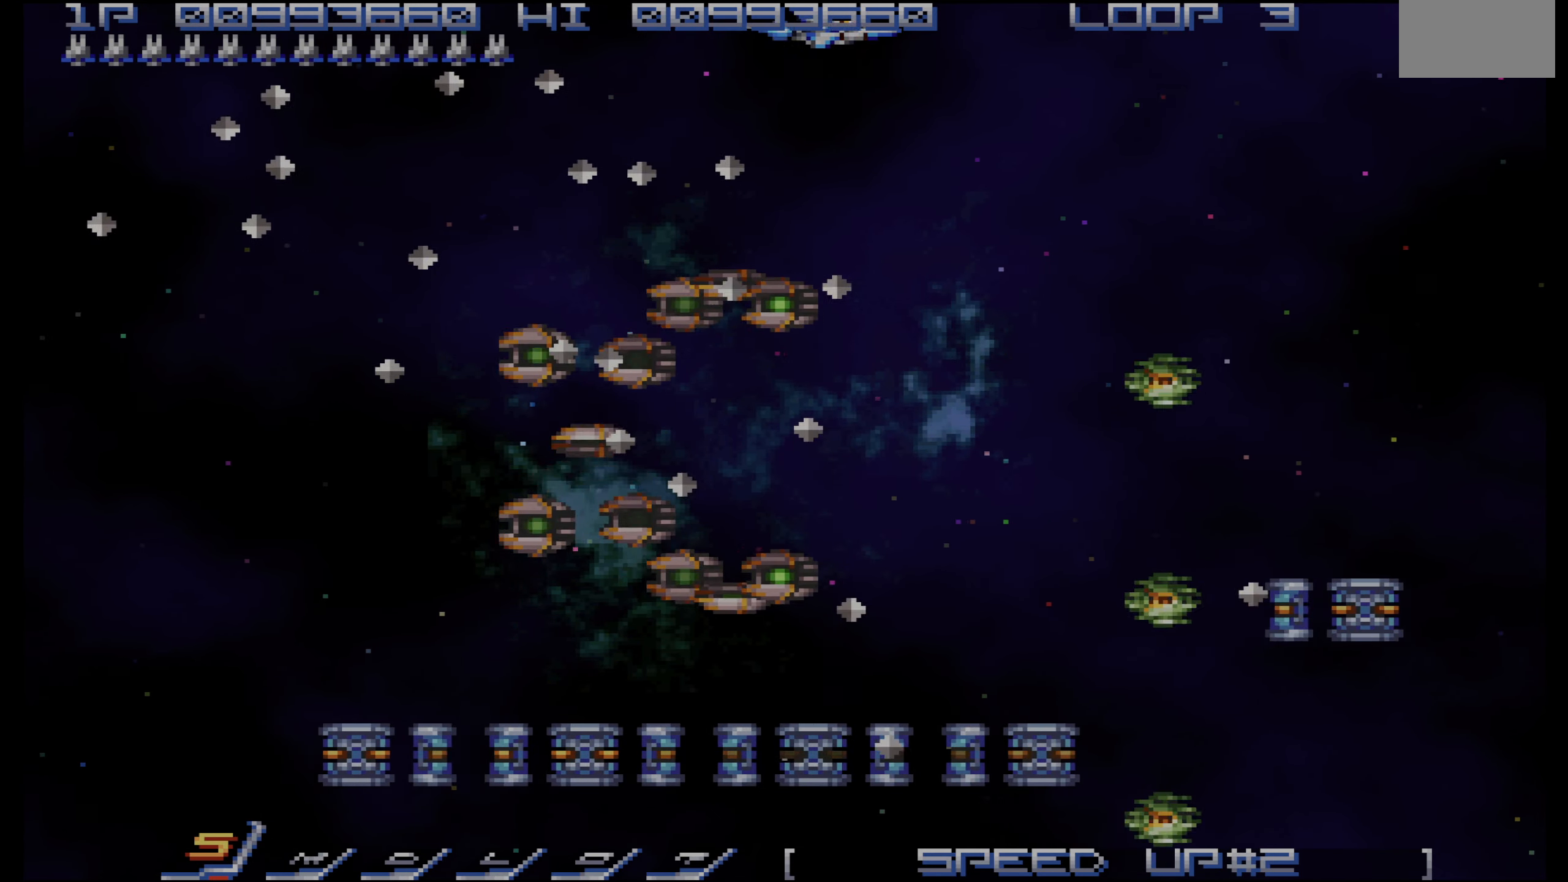
{"buttons": [], "events": [[100, "DPAD_RIGHT", "up"], [200, "DPAD_RIGHT", "down"], [283, "DPAD_RIGHT", "up"], [383, "DPAD_RIGHT", "down"], [450, "DPAD_RIGHT", "up"]]}
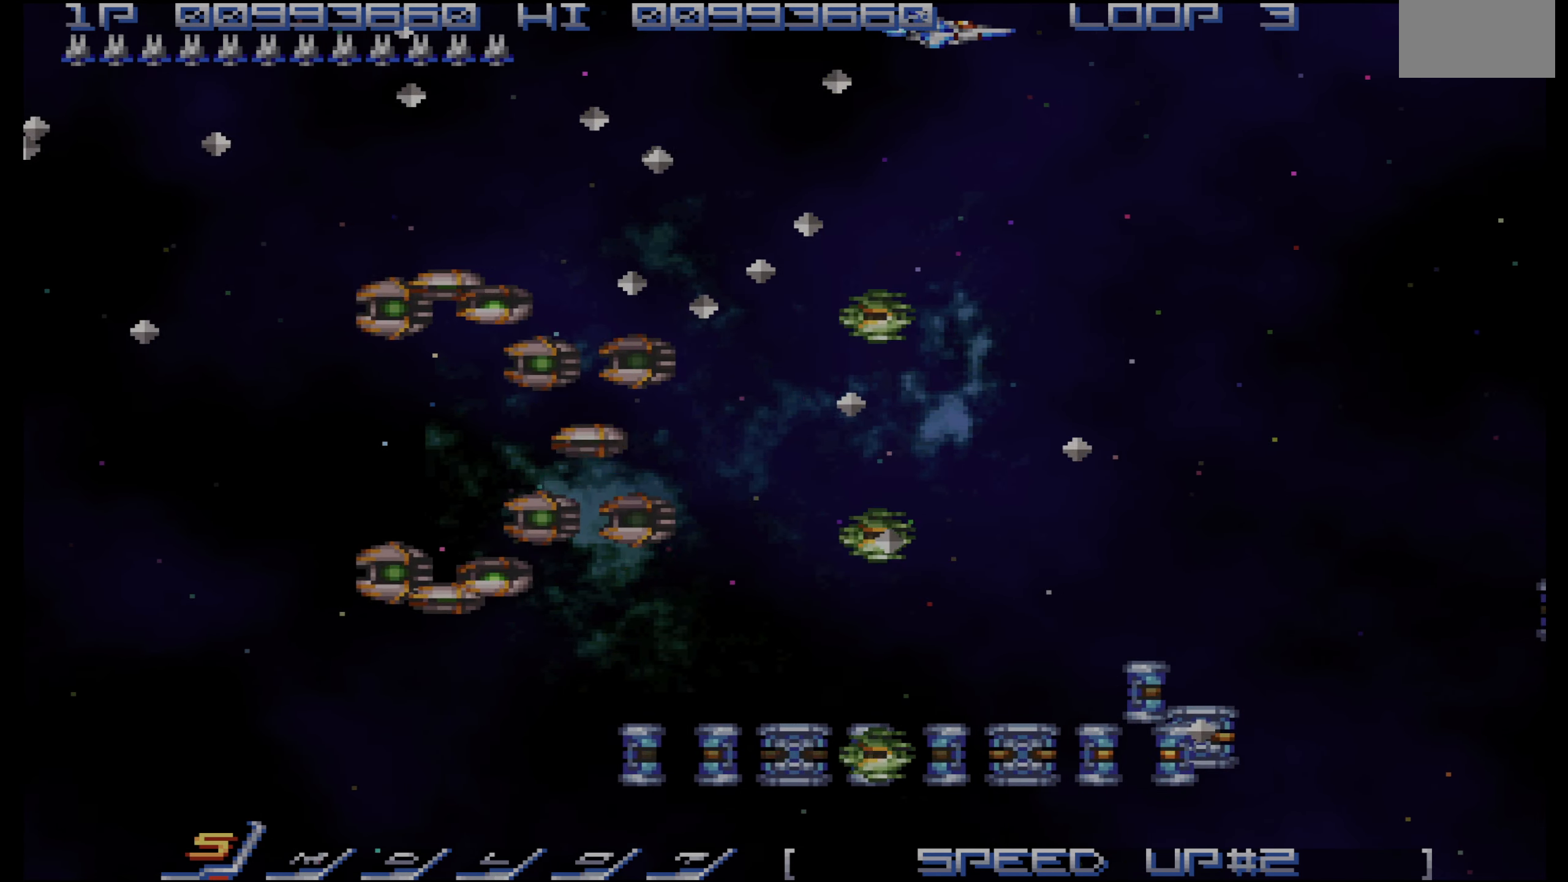
{"buttons": ["DPAD_DOWN", "DPAD_RIGHT"], "events": [[50, "DPAD_RIGHT", "down"], [117, "DPAD_RIGHT", "up"], [217, "DPAD_RIGHT", "down"], [283, "DPAD_RIGHT", "up"], [300, "DPAD_RIGHT", "down"], [367, "DPAD_DOWN", "down"]]}
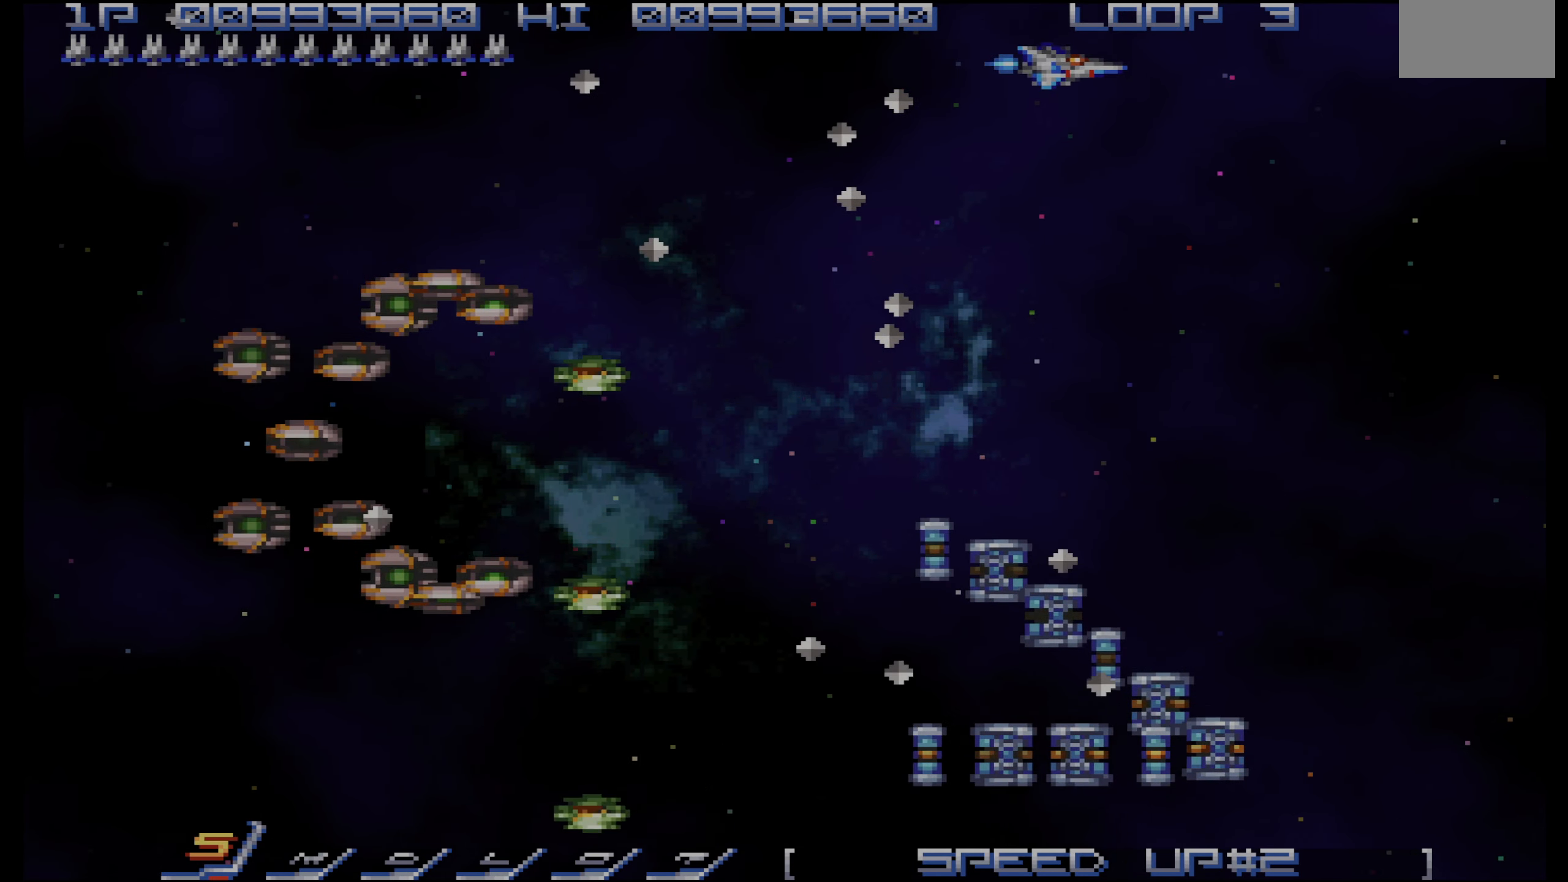
{"buttons": ["DPAD_DOWN"], "events": [[467, "DPAD_RIGHT", "up"]]}
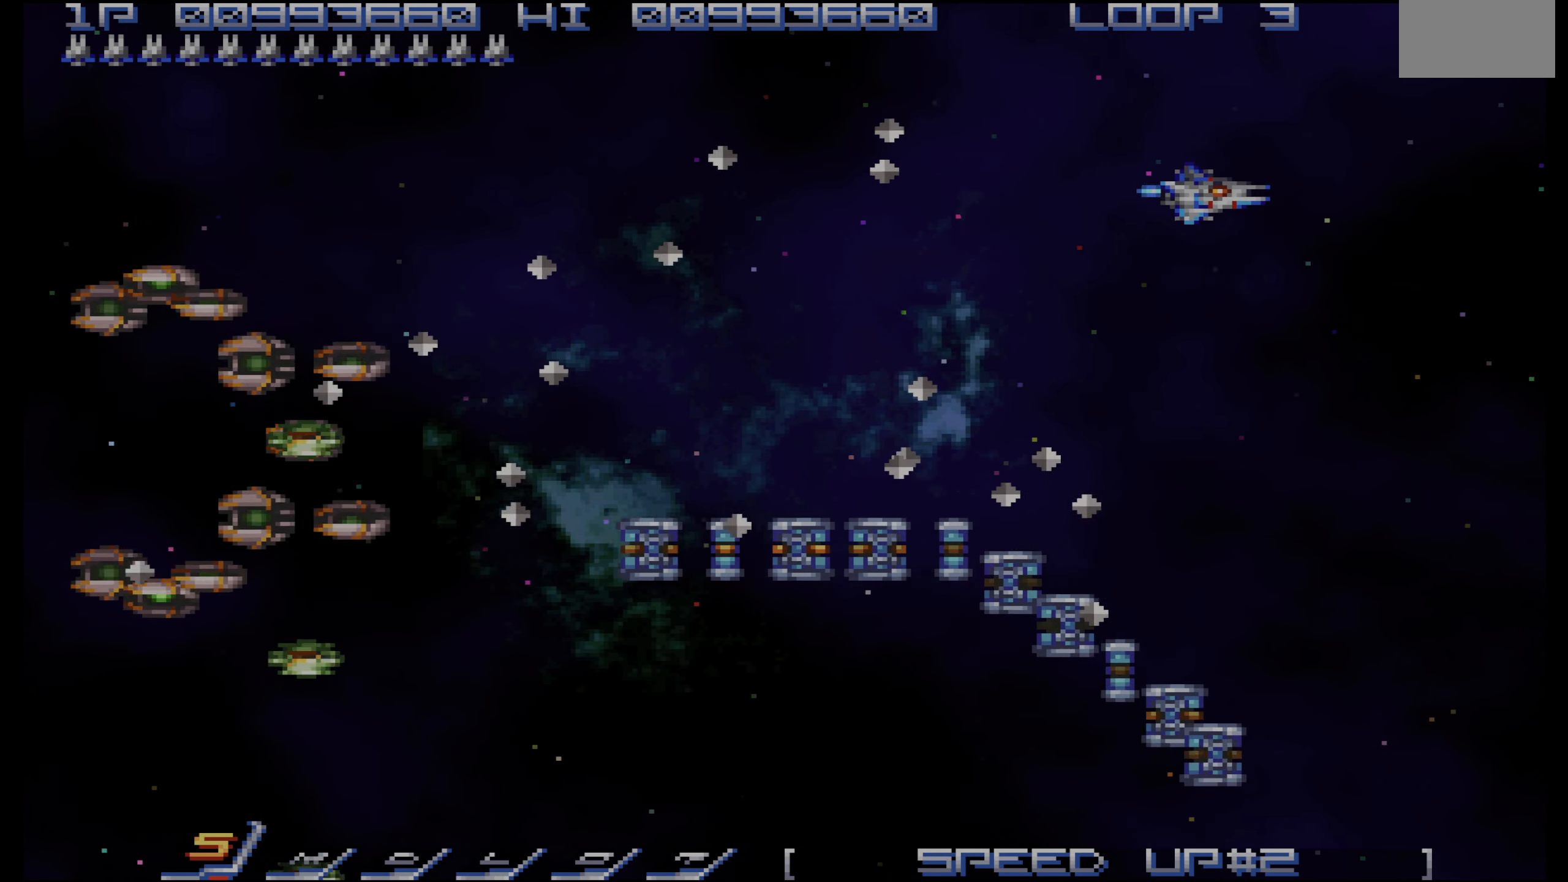
{"buttons": ["DPAD_DOWN", "DPAD_RIGHT"], "events": [[83, "DPAD_RIGHT", "down"], [167, "DPAD_RIGHT", "up"], [450, "DPAD_RIGHT", "down"]]}
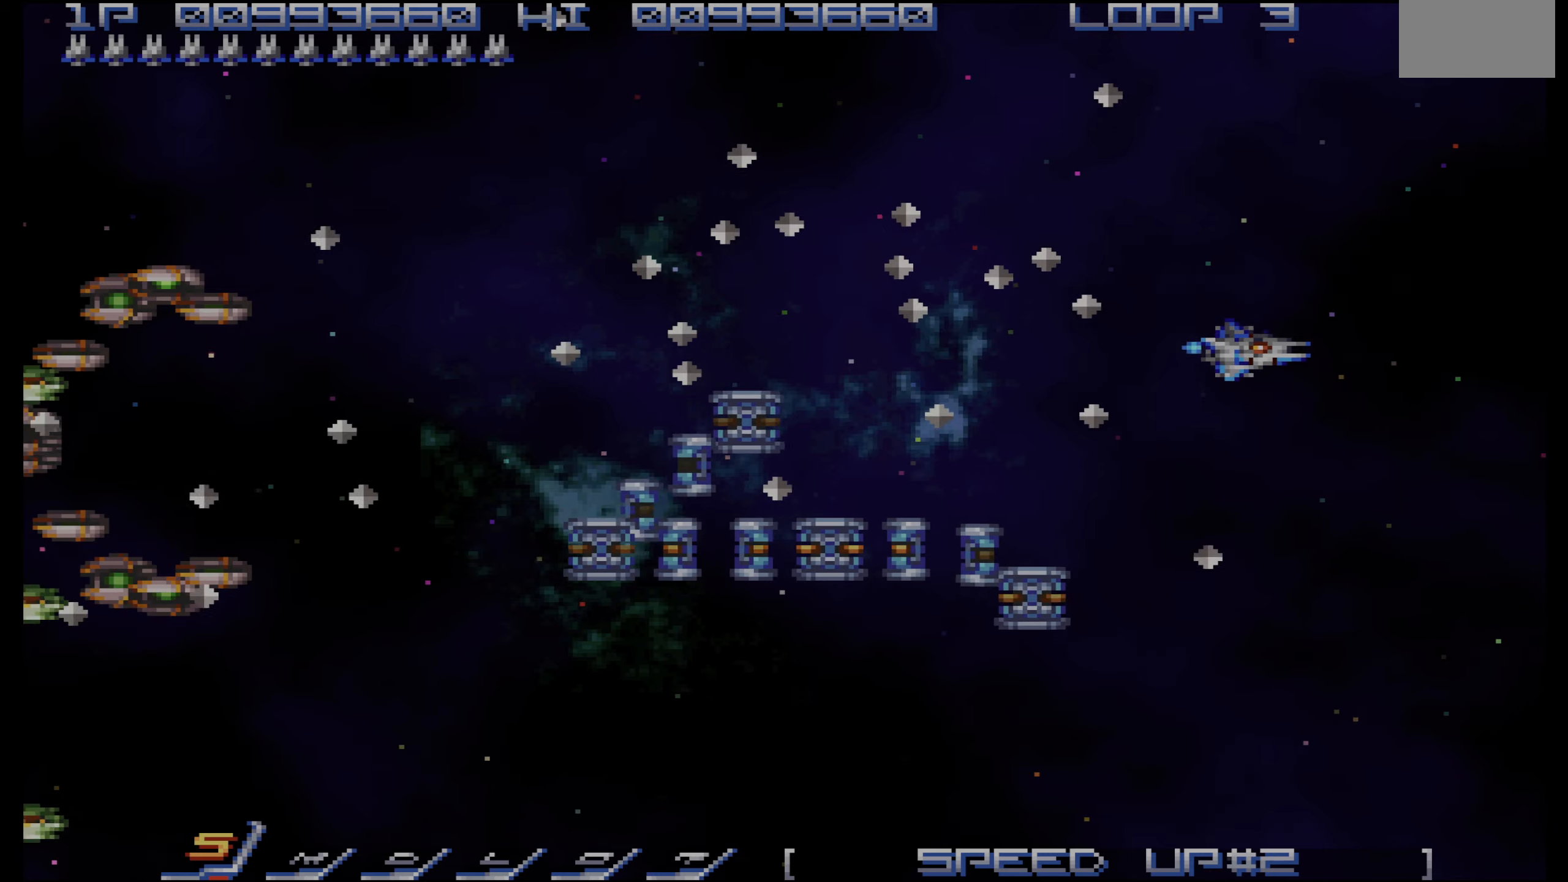
{"buttons": ["DPAD_DOWN"], "events": [[233, "DPAD_RIGHT", "up"]]}
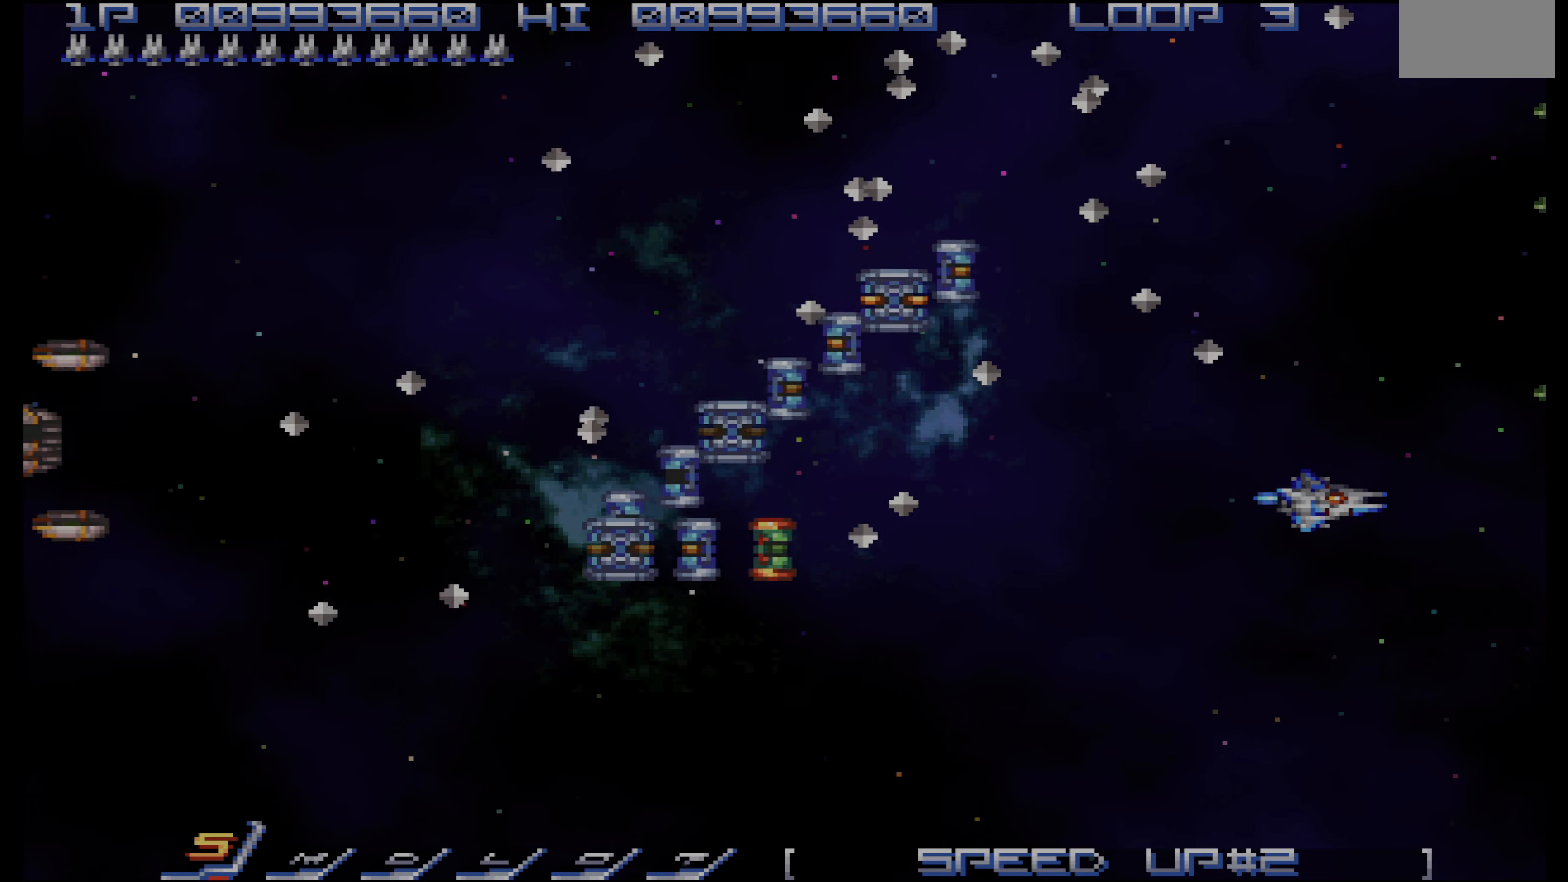
{"buttons": ["DPAD_DOWN", "DPAD_LEFT"], "events": [[200, "DPAD_LEFT", "down"]]}
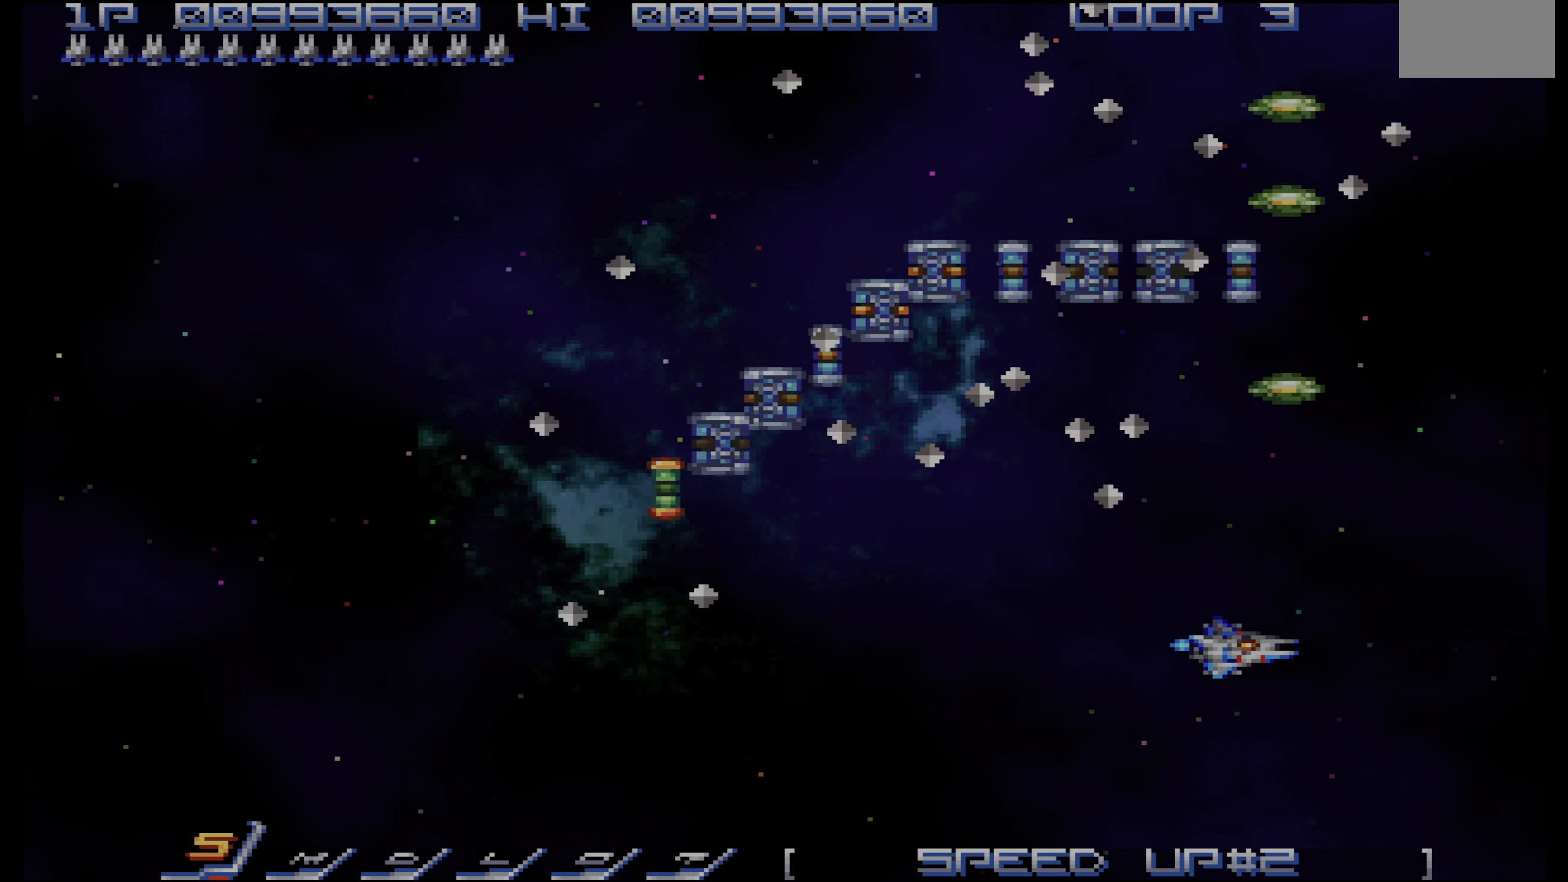
{"buttons": ["DPAD_DOWN", "DPAD_LEFT"], "events": [[83, "CROSS", "down"], [200, "CROSS", "up"]]}
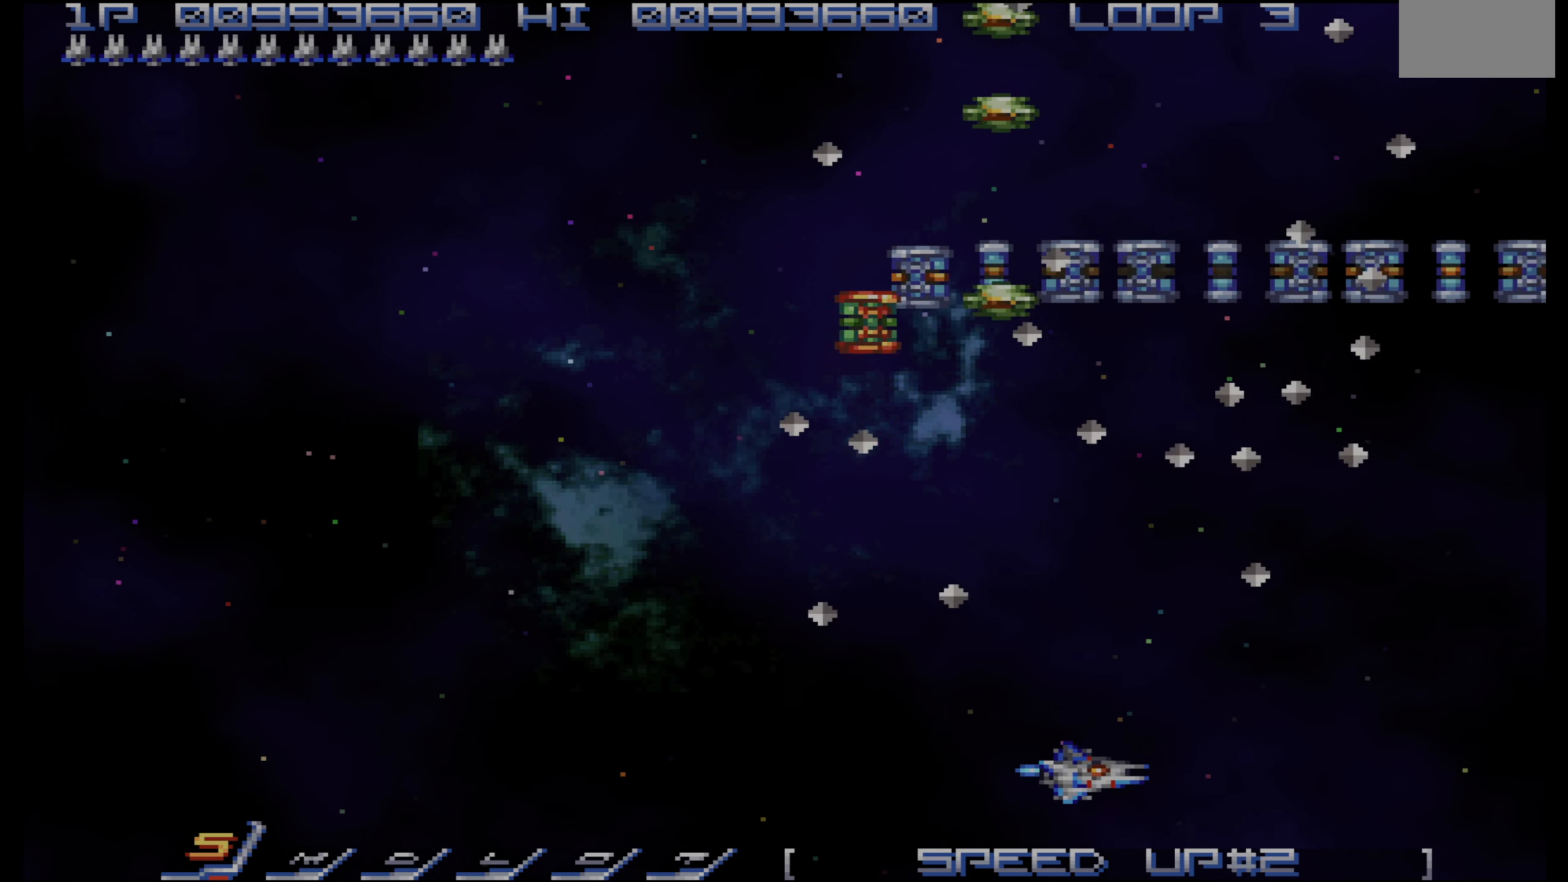
{"buttons": ["DPAD_LEFT"], "events": [[250, "DPAD_DOWN", "up"]]}
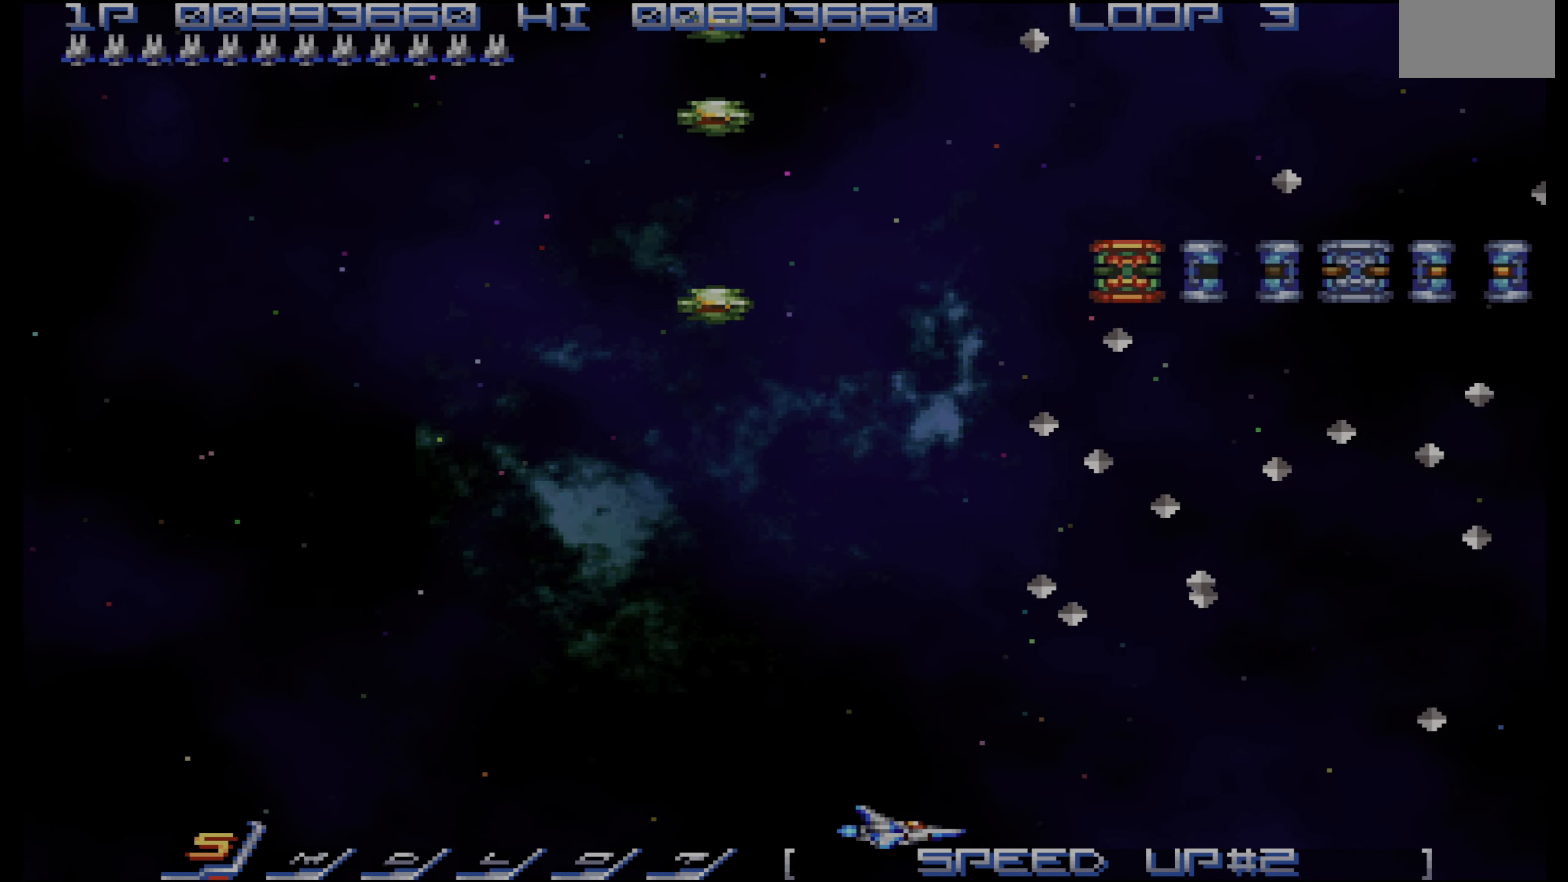
{"buttons": ["DPAD_LEFT"], "events": []}
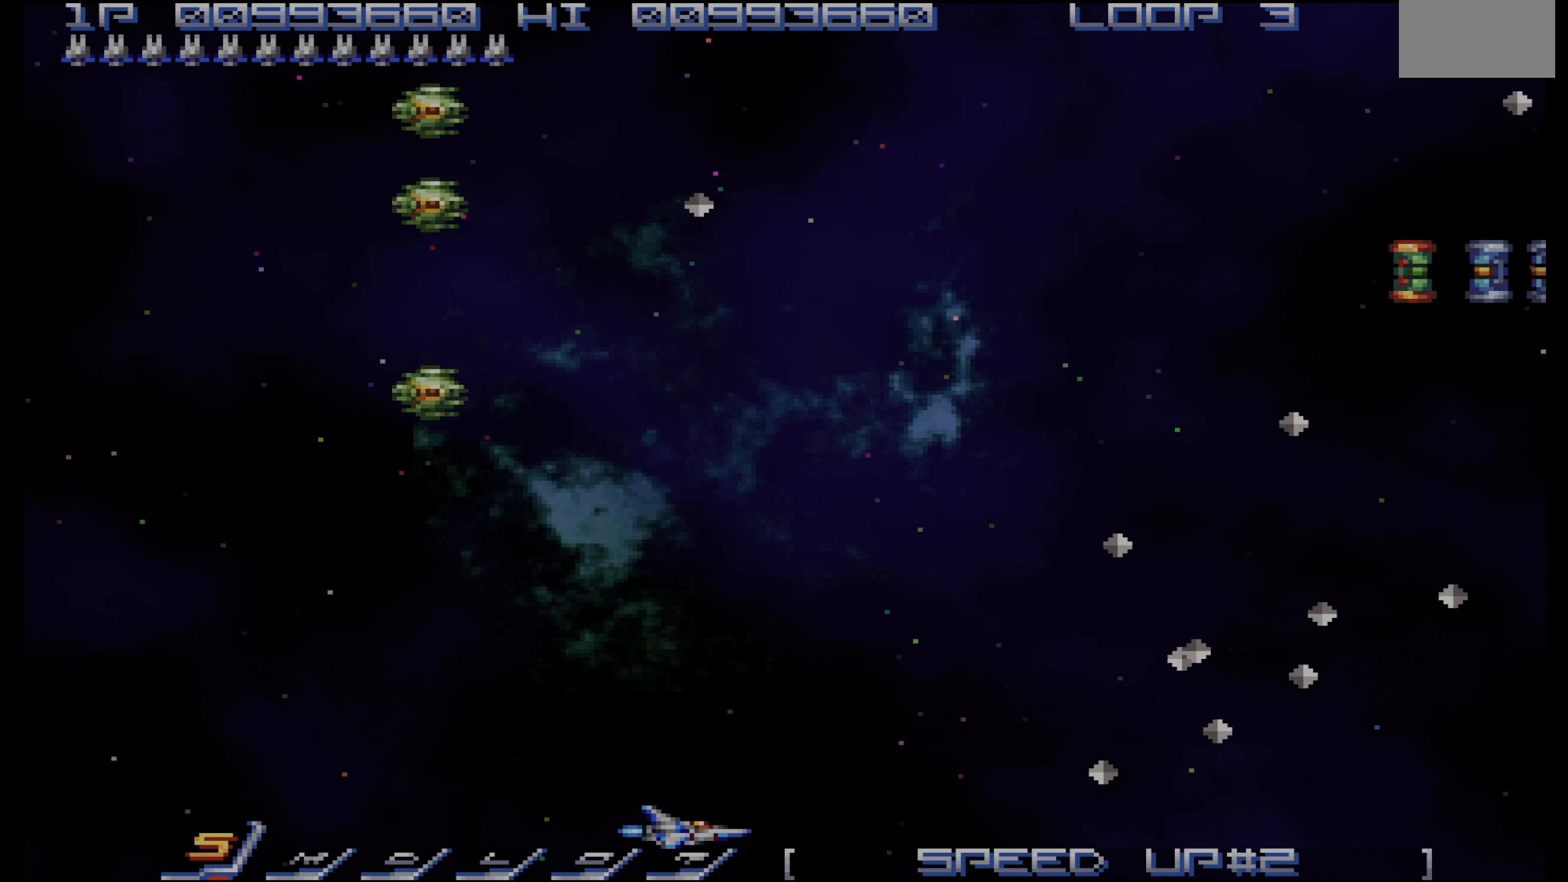
{"buttons": ["DPAD_UP"], "events": [[16, "DPAD_LEFT", "up"], [216, "DPAD_LEFT", "down"], [316, "DPAD_UP", "down"], [483, "DPAD_LEFT", "up"]]}
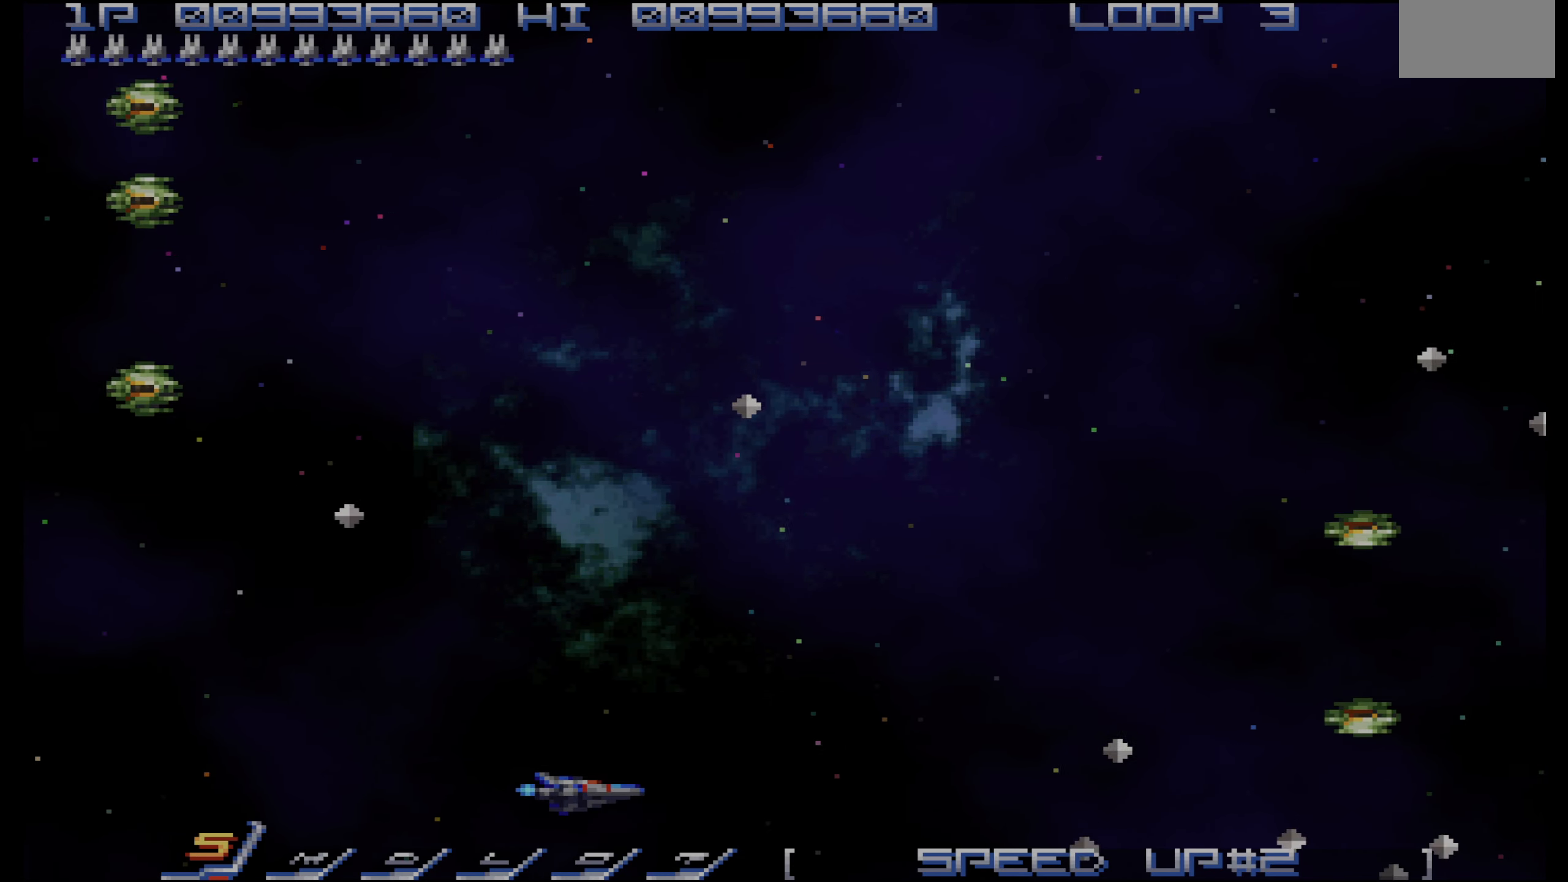
{"buttons": ["DPAD_UP", "DPAD_LEFT"], "events": [[66, "DPAD_LEFT", "down"], [100, "CROSS", "down"], [116, "DPAD_DOWN", "down"], [116, "DPAD_UP", "up"], [200, "CROSS", "up"], [233, "DPAD_DOWN", "up"], [483, "DPAD_UP", "down"]]}
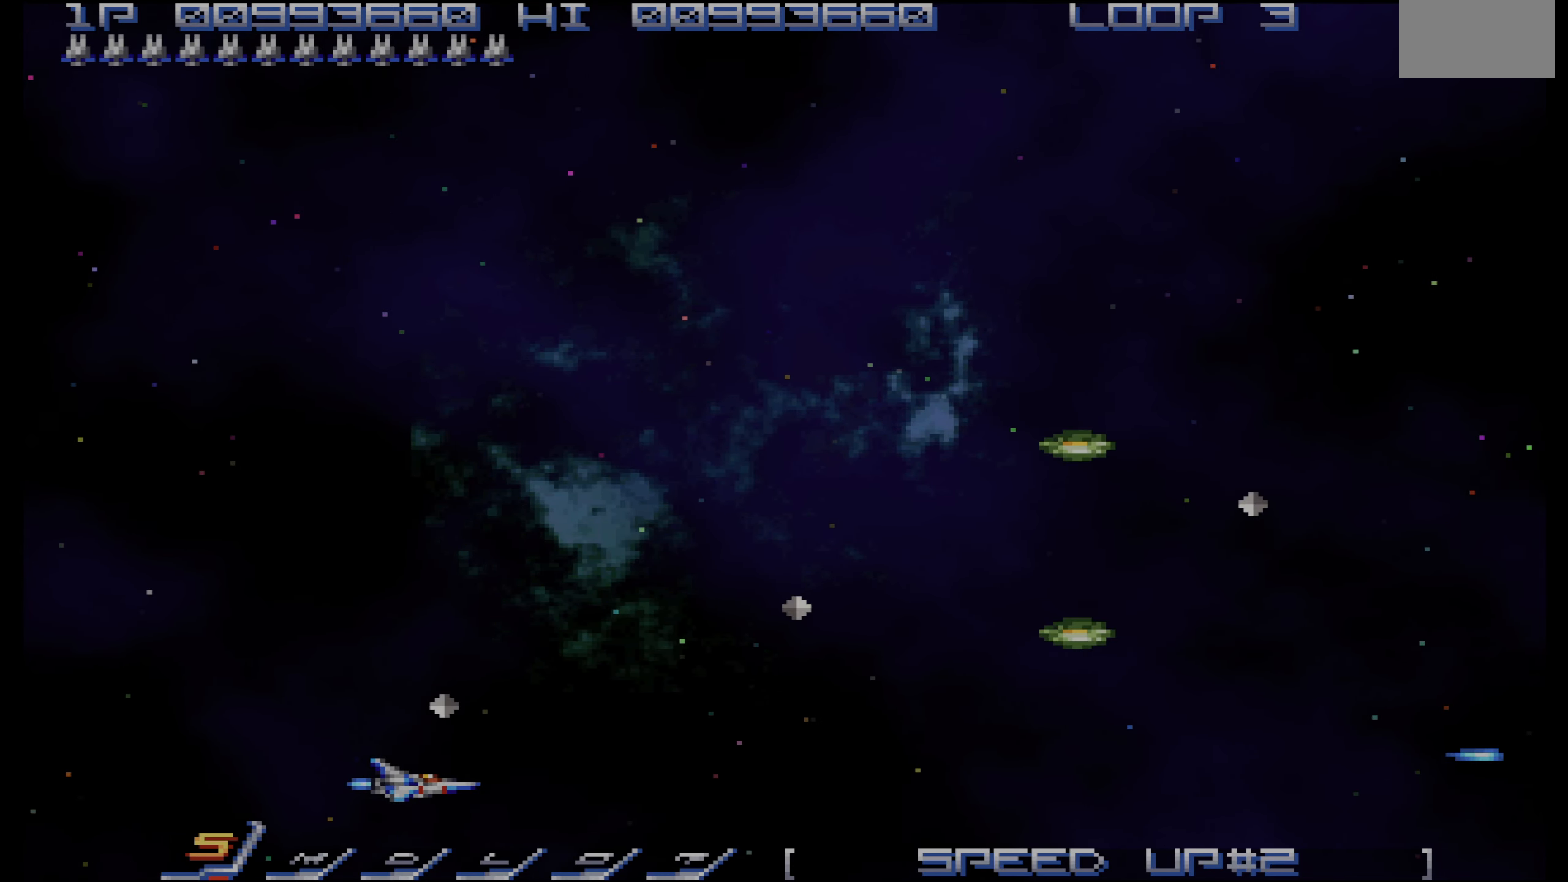
{"buttons": ["CROSS", "DPAD_LEFT"], "events": [[166, "DPAD_LEFT", "up"], [433, "CROSS", "down"], [466, "DPAD_LEFT", "down"], [483, "DPAD_UP", "up"]]}
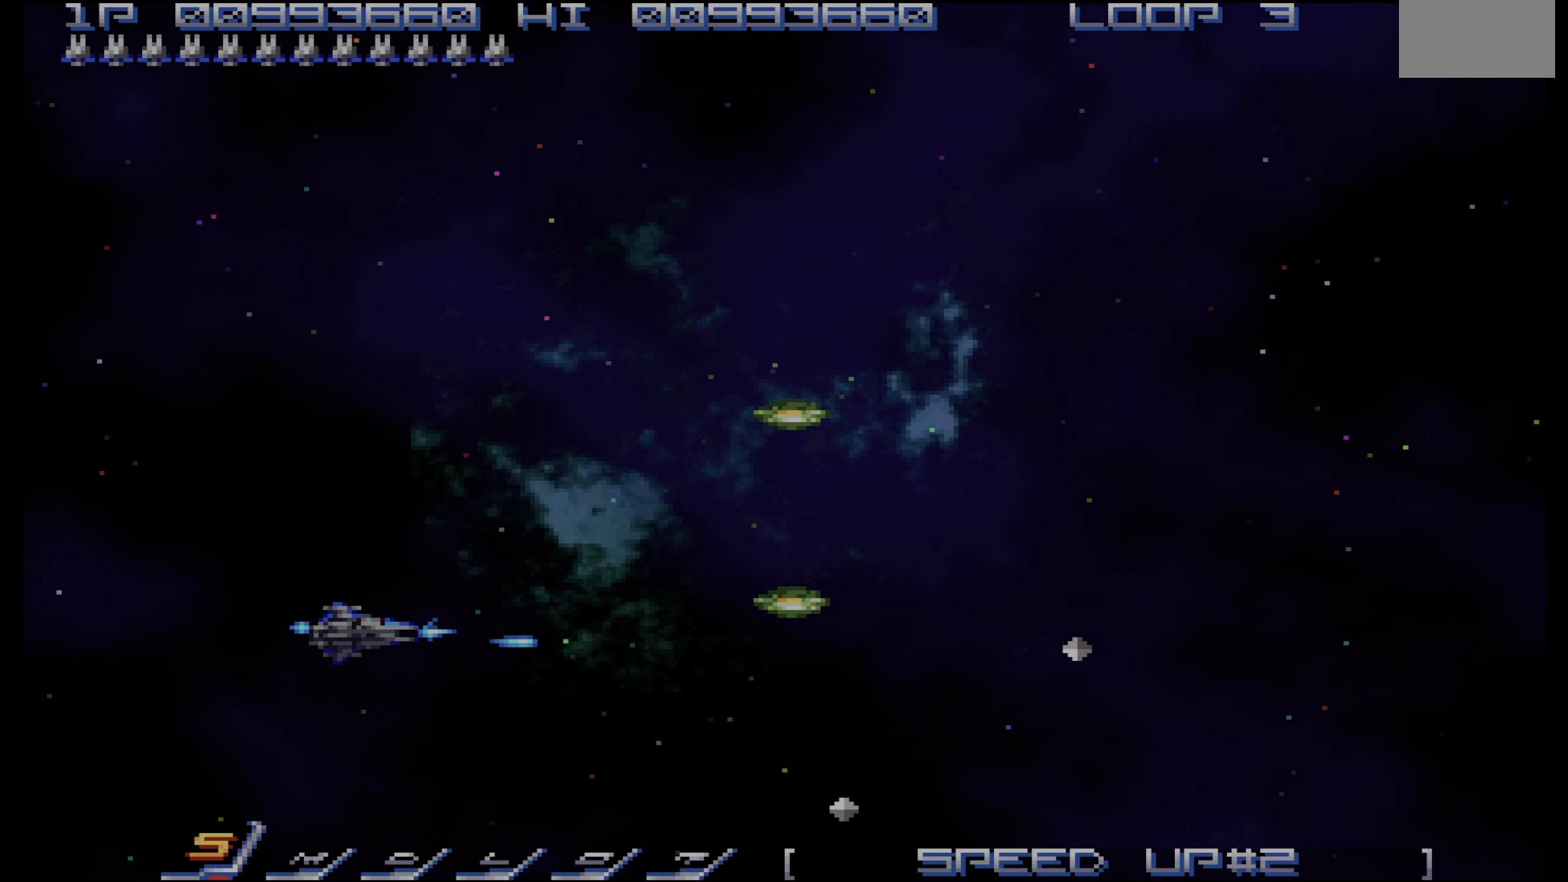
{"buttons": ["DPAD_DOWN"], "events": [[83, "CROSS", "up"], [283, "DPAD_LEFT", "up"], [300, "DPAD_DOWN", "down"], [300, "DPAD_LEFT", "down"], [383, "DPAD_LEFT", "up"], [416, "DPAD_DOWN", "up"], [466, "DPAD_DOWN", "down"]]}
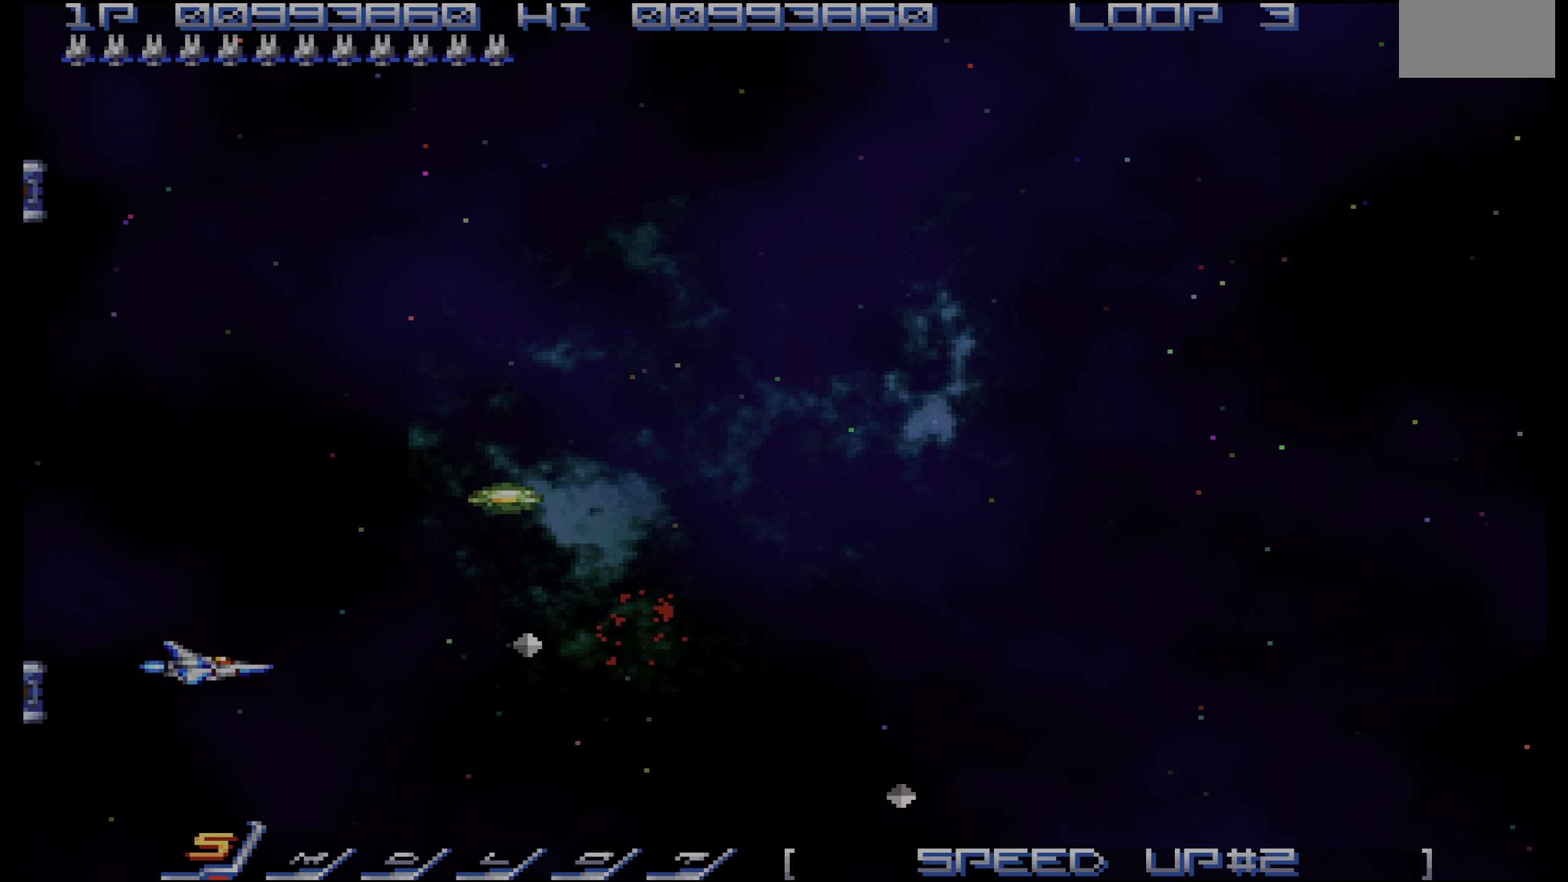
{"buttons": ["DPAD_DOWN"], "events": [[116, "DPAD_DOWN", "up"], [183, "DPAD_DOWN", "down"]]}
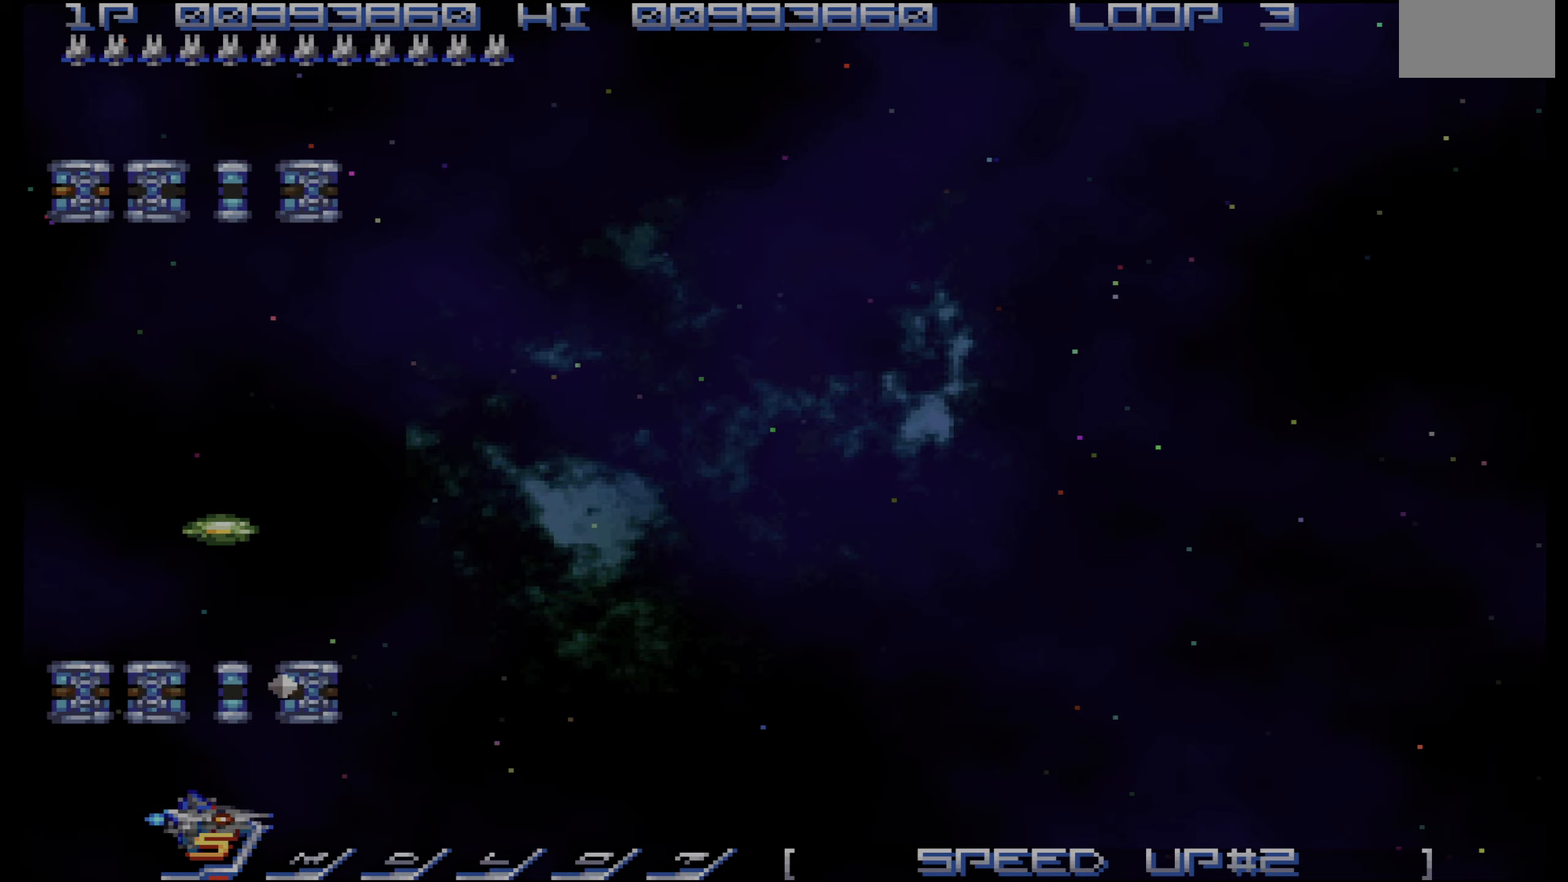
{"buttons": [], "events": [[17, "DPAD_RIGHT", "down"], [84, "DPAD_RIGHT", "up"], [100, "DPAD_DOWN", "up"], [217, "DPAD_DOWN", "down"], [217, "DPAD_RIGHT", "down"], [267, "DPAD_RIGHT", "up"], [284, "DPAD_DOWN", "up"]]}
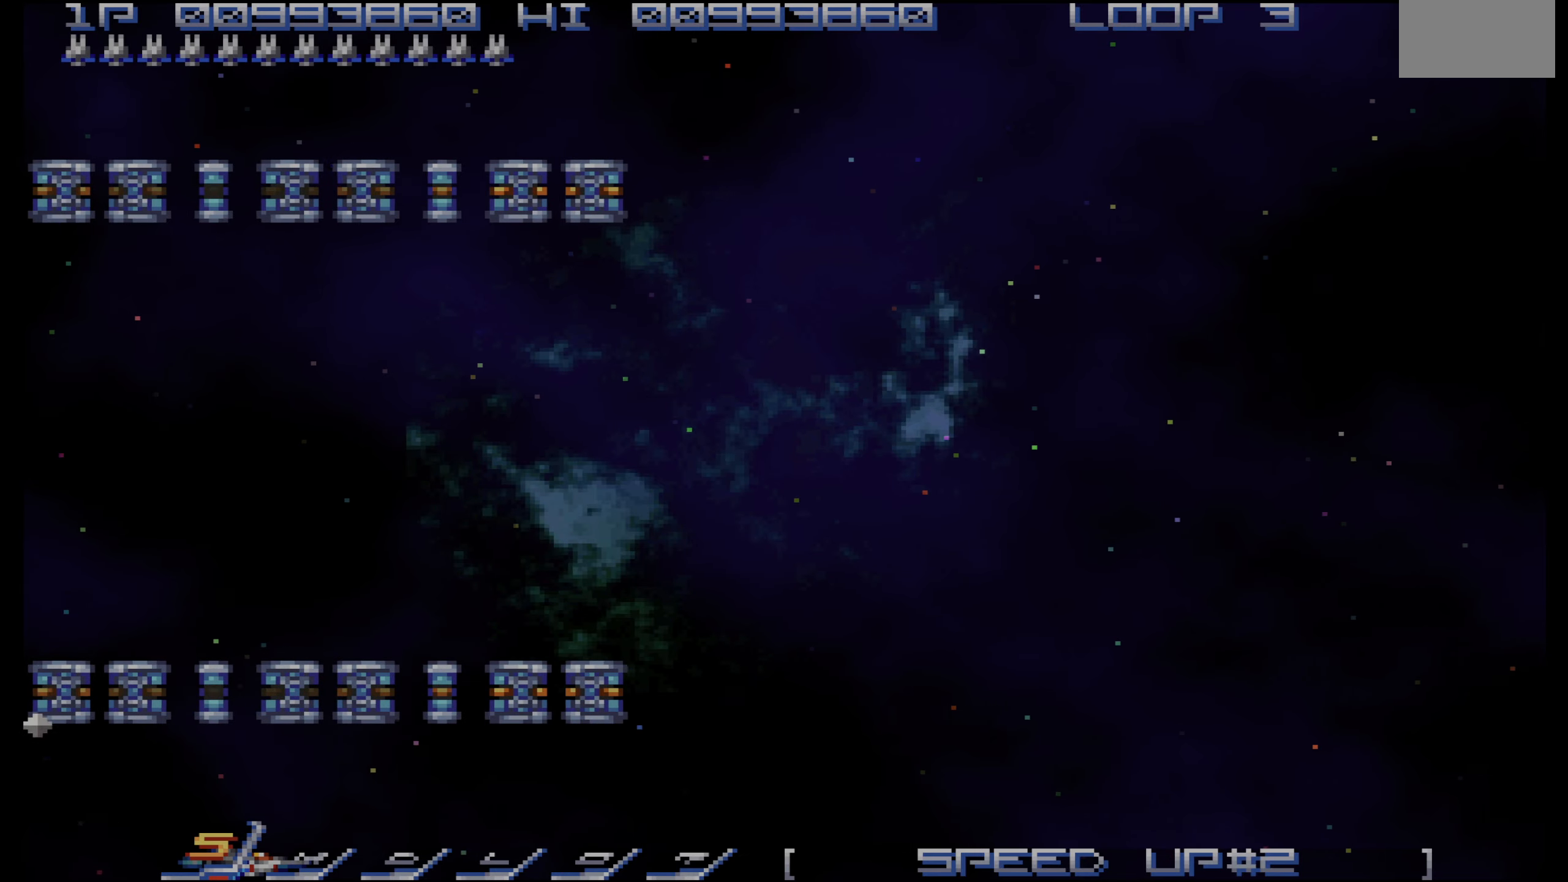
{"buttons": ["DPAD_RIGHT"], "events": [[17, "DPAD_RIGHT", "down"], [84, "DPAD_RIGHT", "up"], [217, "DPAD_RIGHT", "down"], [284, "DPAD_RIGHT", "up"], [317, "DPAD_RIGHT", "down"], [400, "DPAD_RIGHT", "up"], [500, "DPAD_RIGHT", "down"]]}
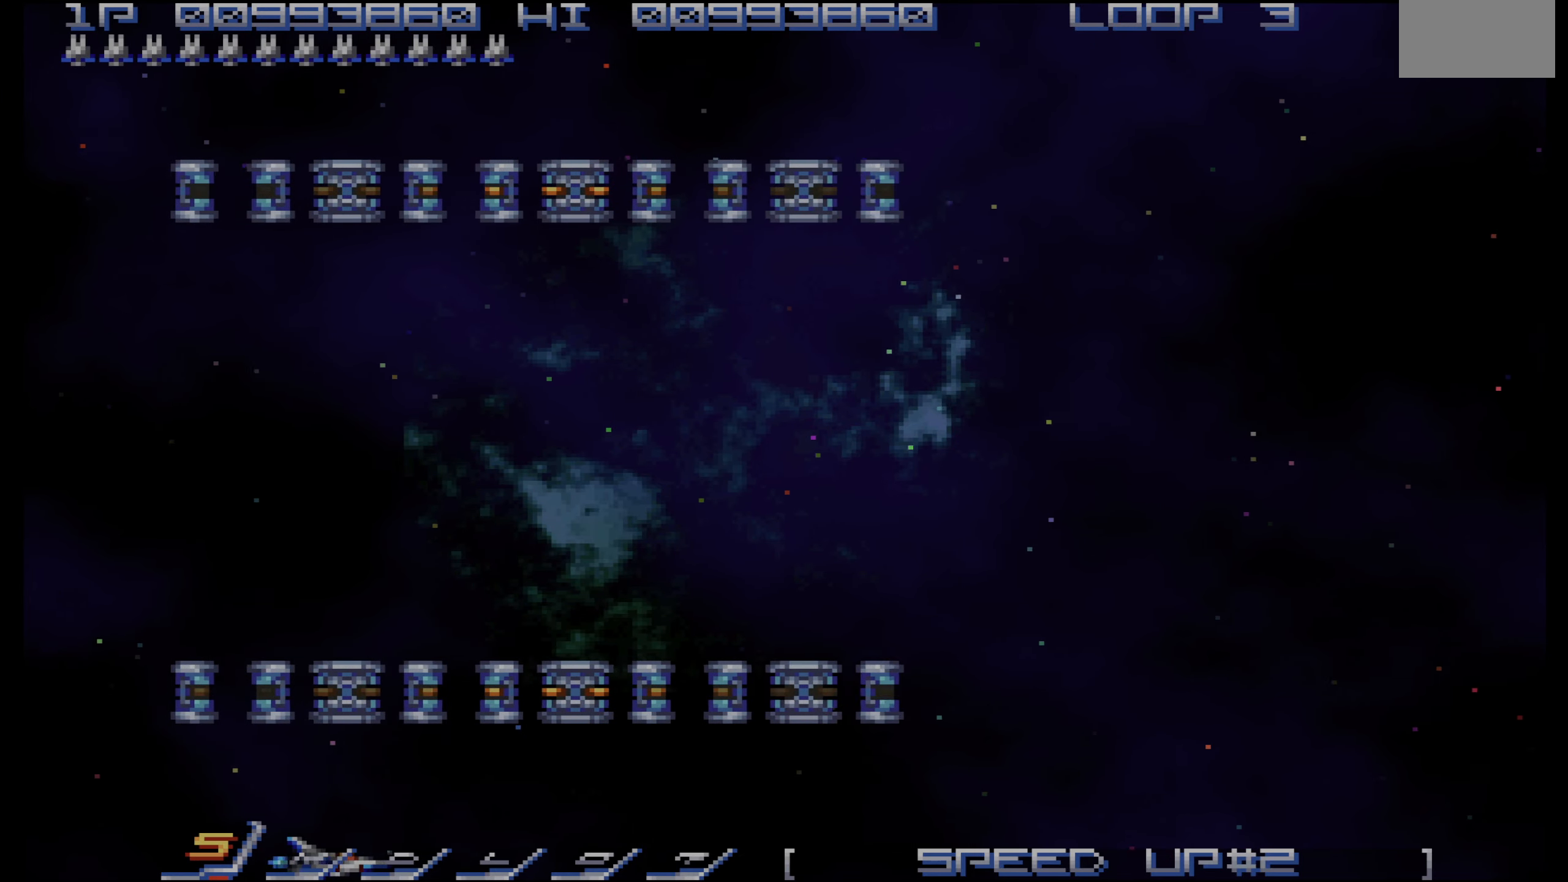
{"buttons": [], "events": [[117, "DPAD_RIGHT", "up"], [200, "DPAD_RIGHT", "down"], [267, "DPAD_RIGHT", "up"], [350, "DPAD_RIGHT", "down"], [434, "DPAD_RIGHT", "up"]]}
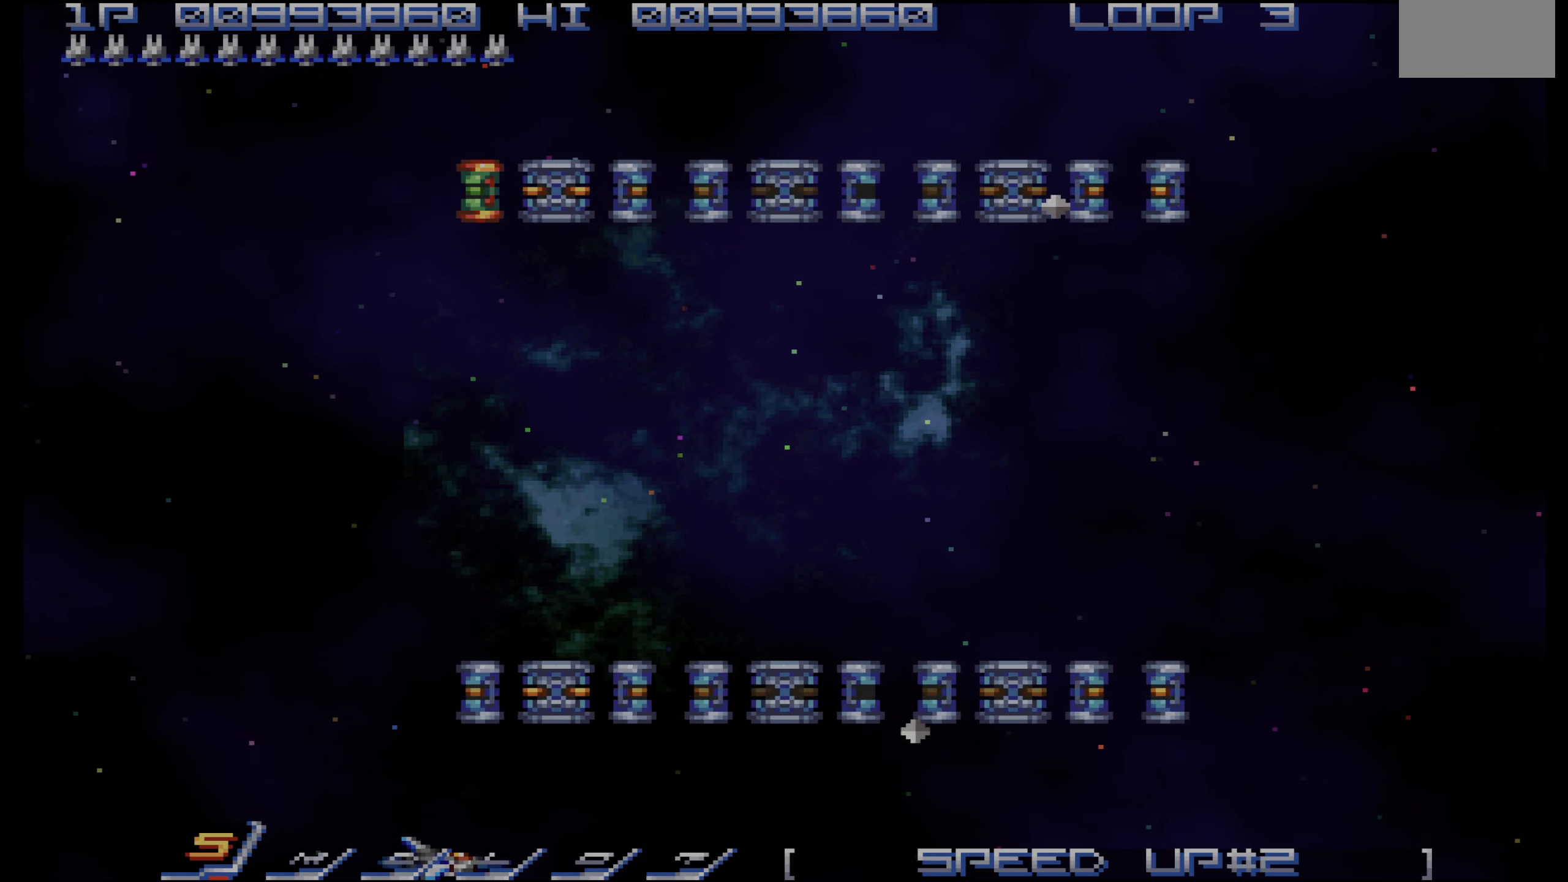
{"buttons": ["DPAD_UP"], "events": [[17, "DPAD_RIGHT", "down"], [167, "DPAD_RIGHT", "up"], [434, "DPAD_UP", "down"]]}
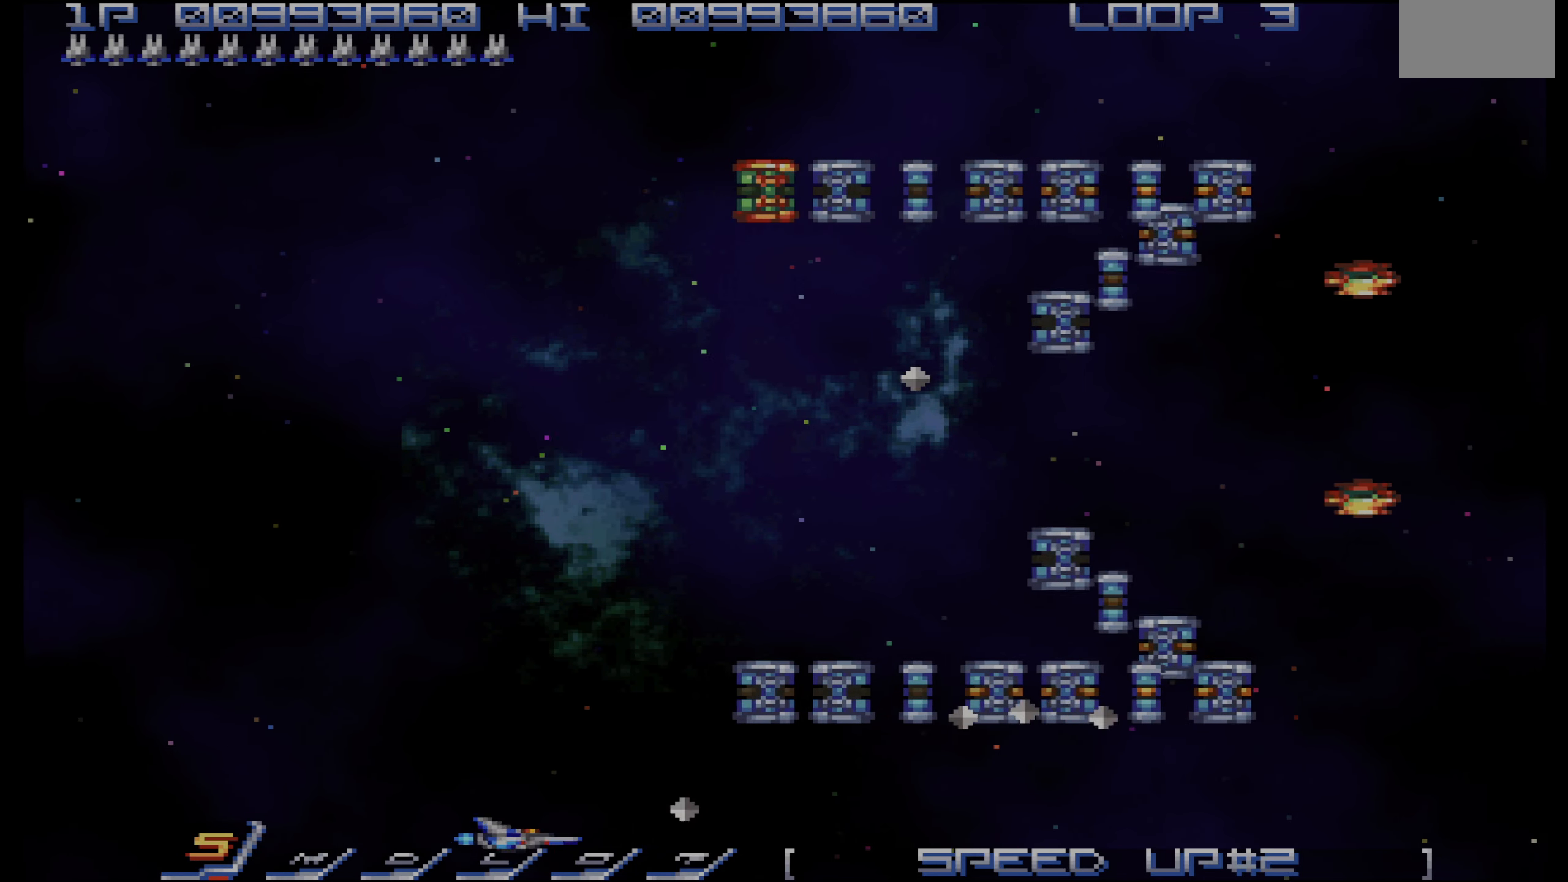
{"buttons": ["DPAD_LEFT"], "events": [[50, "DPAD_RIGHT", "down"], [167, "DPAD_UP", "up"], [250, "DPAD_DOWN", "down"], [400, "DPAD_RIGHT", "up"], [484, "DPAD_DOWN", "up"], [484, "DPAD_LEFT", "down"]]}
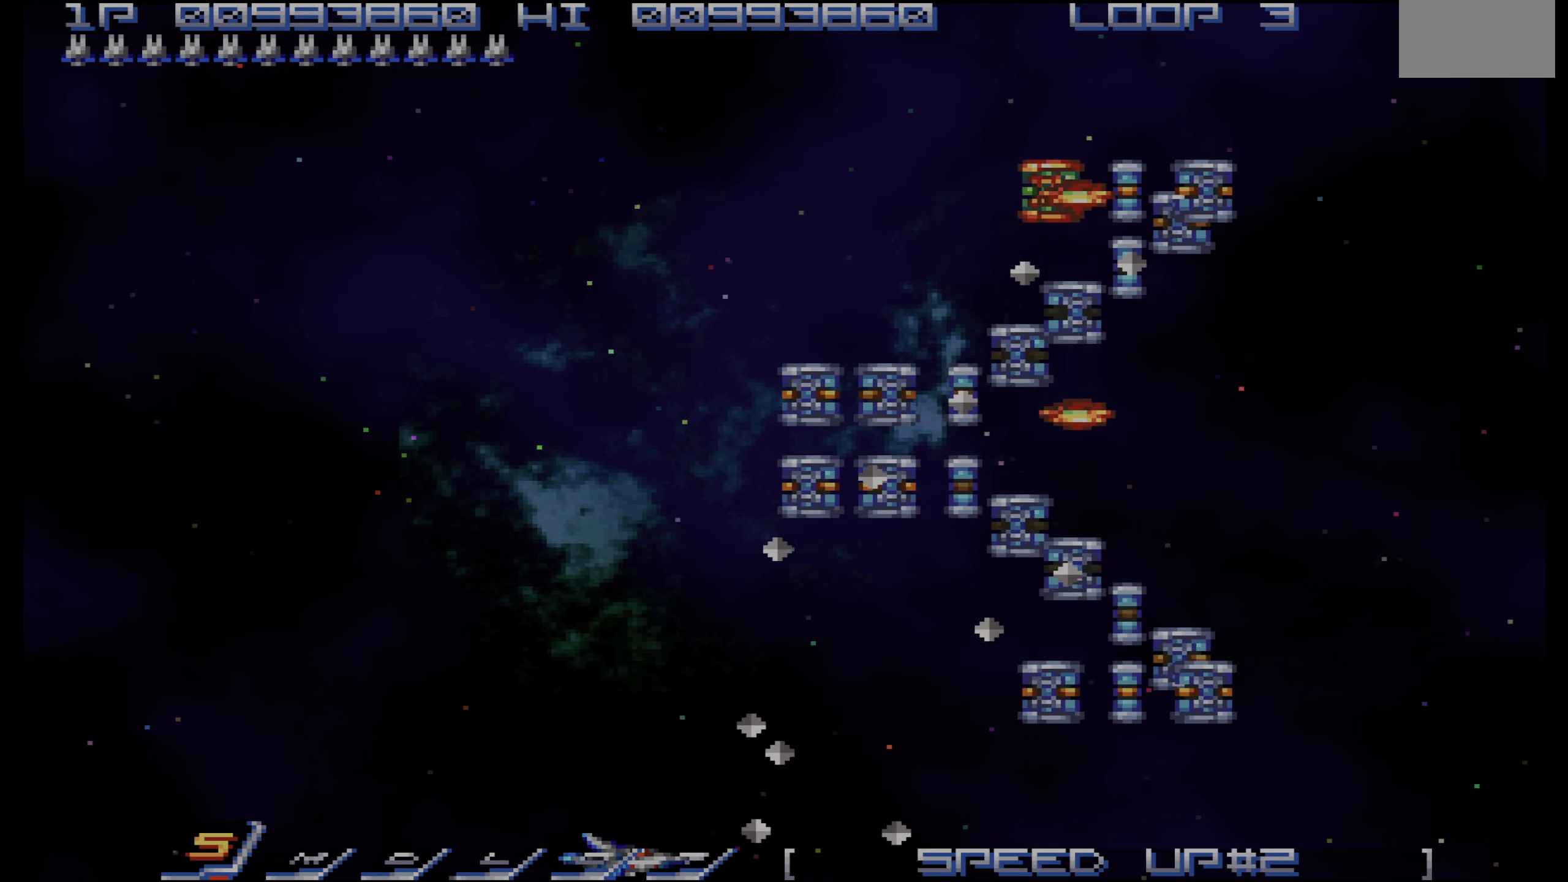
{"buttons": ["DPAD_RIGHT"], "events": [[34, "DPAD_UP", "down"], [50, "DPAD_LEFT", "up"], [117, "DPAD_RIGHT", "down"], [117, "DPAD_UP", "up"], [384, "DPAD_DOWN", "down"], [500, "DPAD_DOWN", "up"]]}
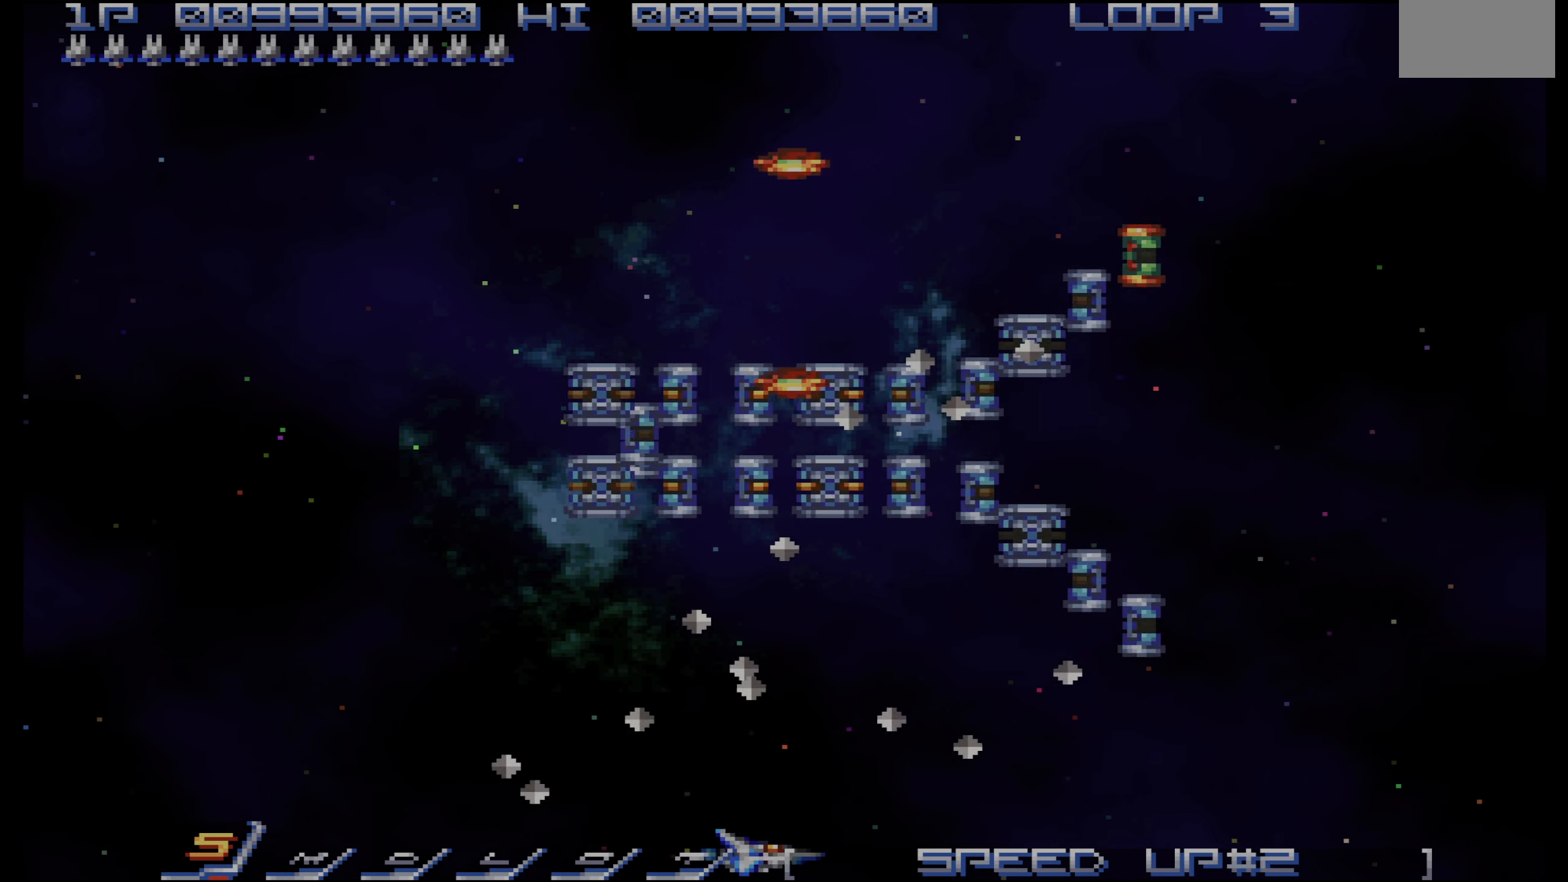
{"buttons": ["DPAD_RIGHT"], "events": [[117, "DPAD_DOWN", "down"], [167, "DPAD_DOWN", "up"]]}
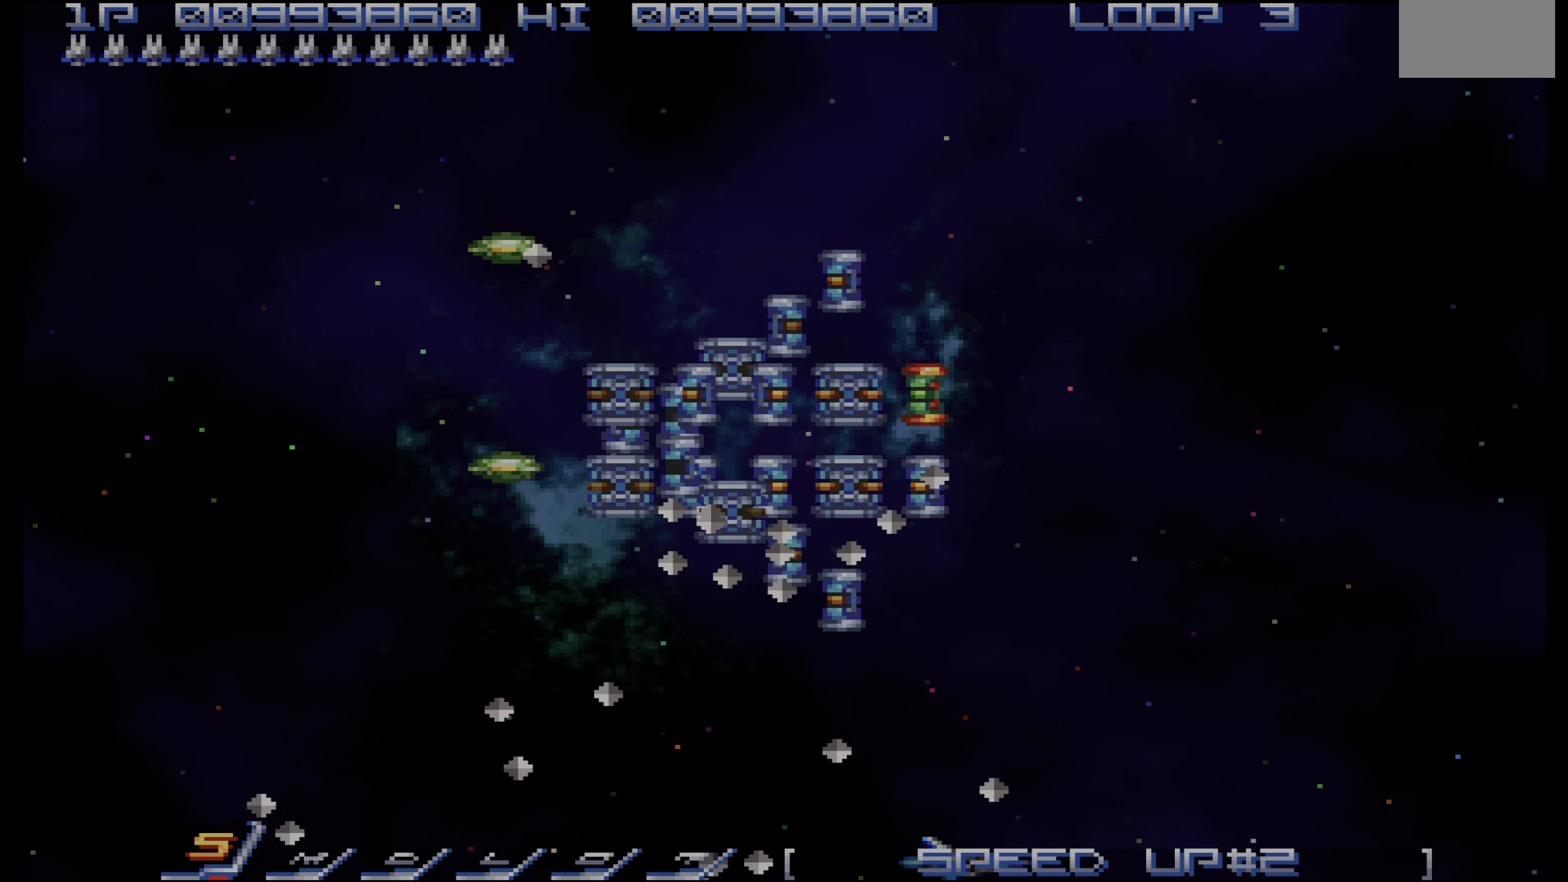
{"buttons": ["DPAD_LEFT"], "events": [[334, "DPAD_RIGHT", "up"], [467, "DPAD_LEFT", "down"]]}
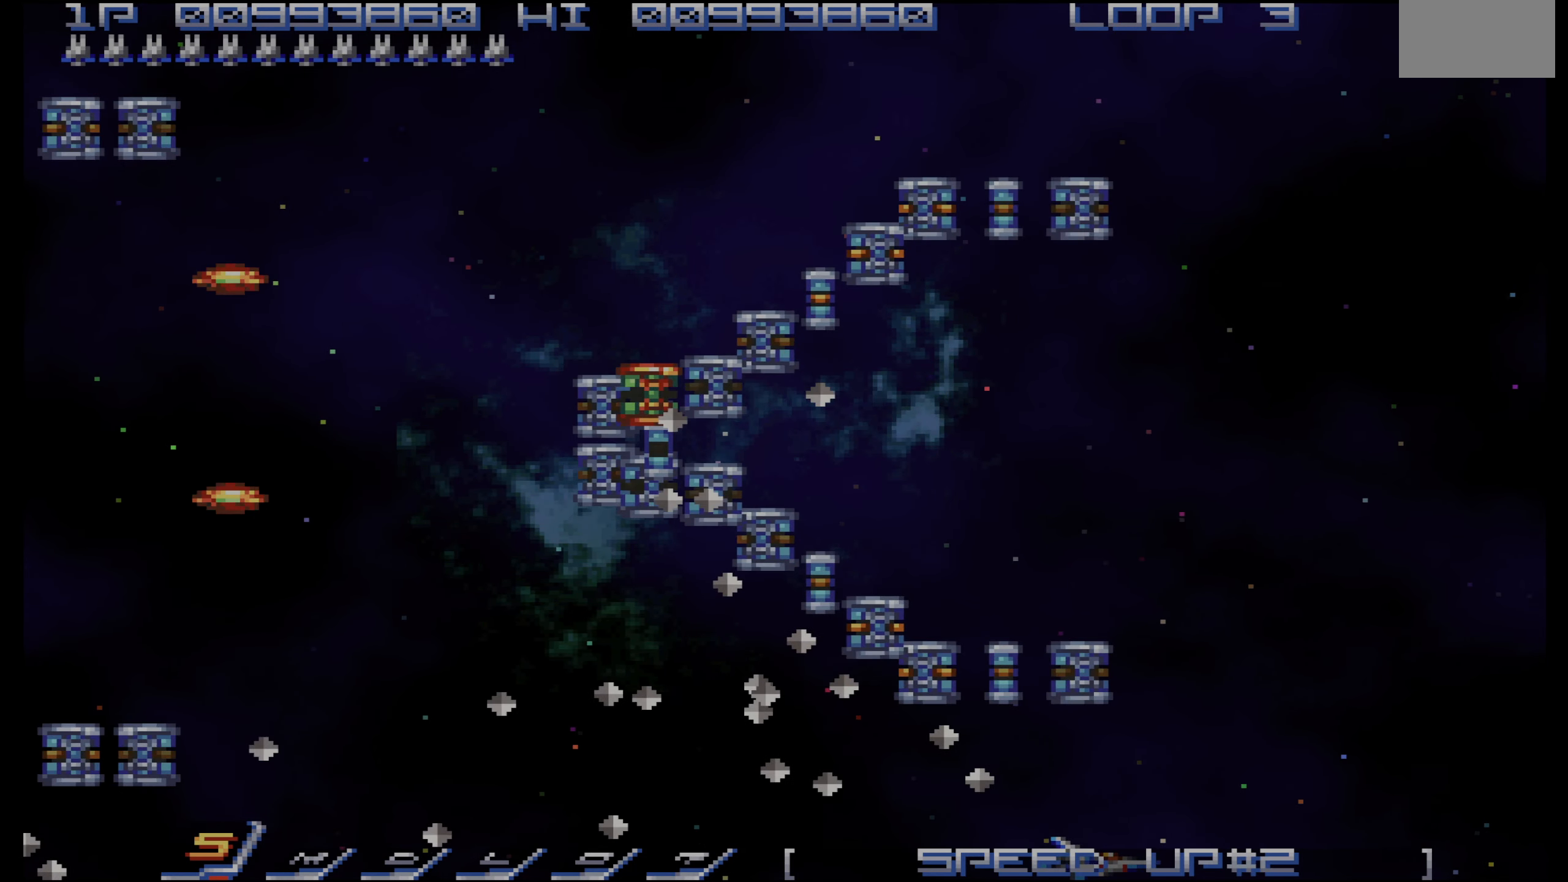
{"buttons": ["DPAD_LEFT"], "events": [[67, "DPAD_LEFT", "up"], [100, "DPAD_LEFT", "down"]]}
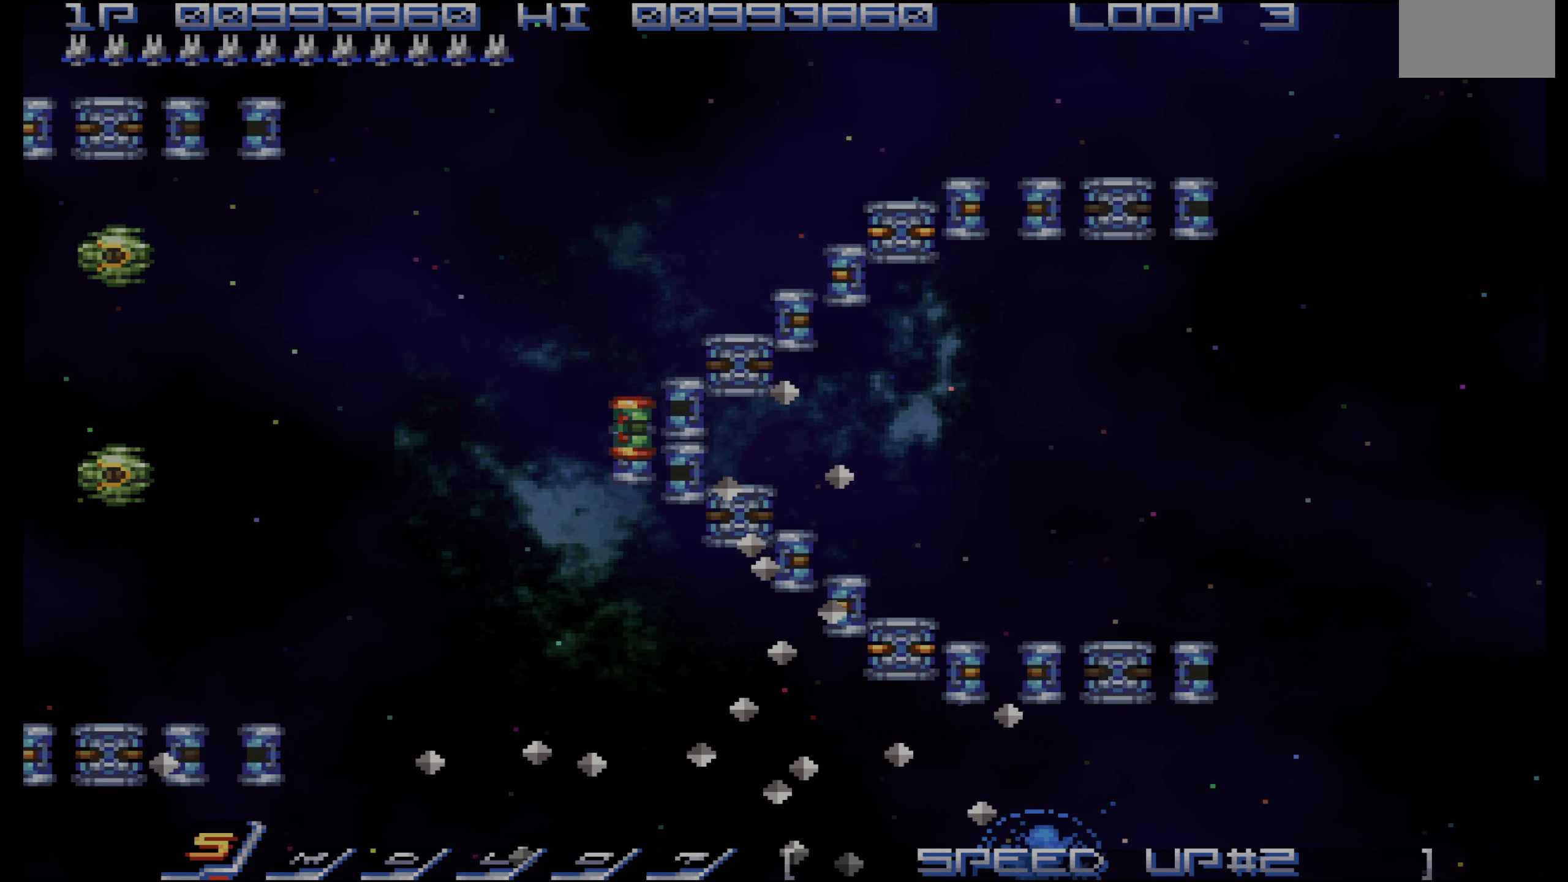
{"buttons": [], "events": [[17, "DPAD_LEFT", "up"], [334, "DPAD_LEFT", "down"], [350, "DPAD_LEFT", "up"]]}
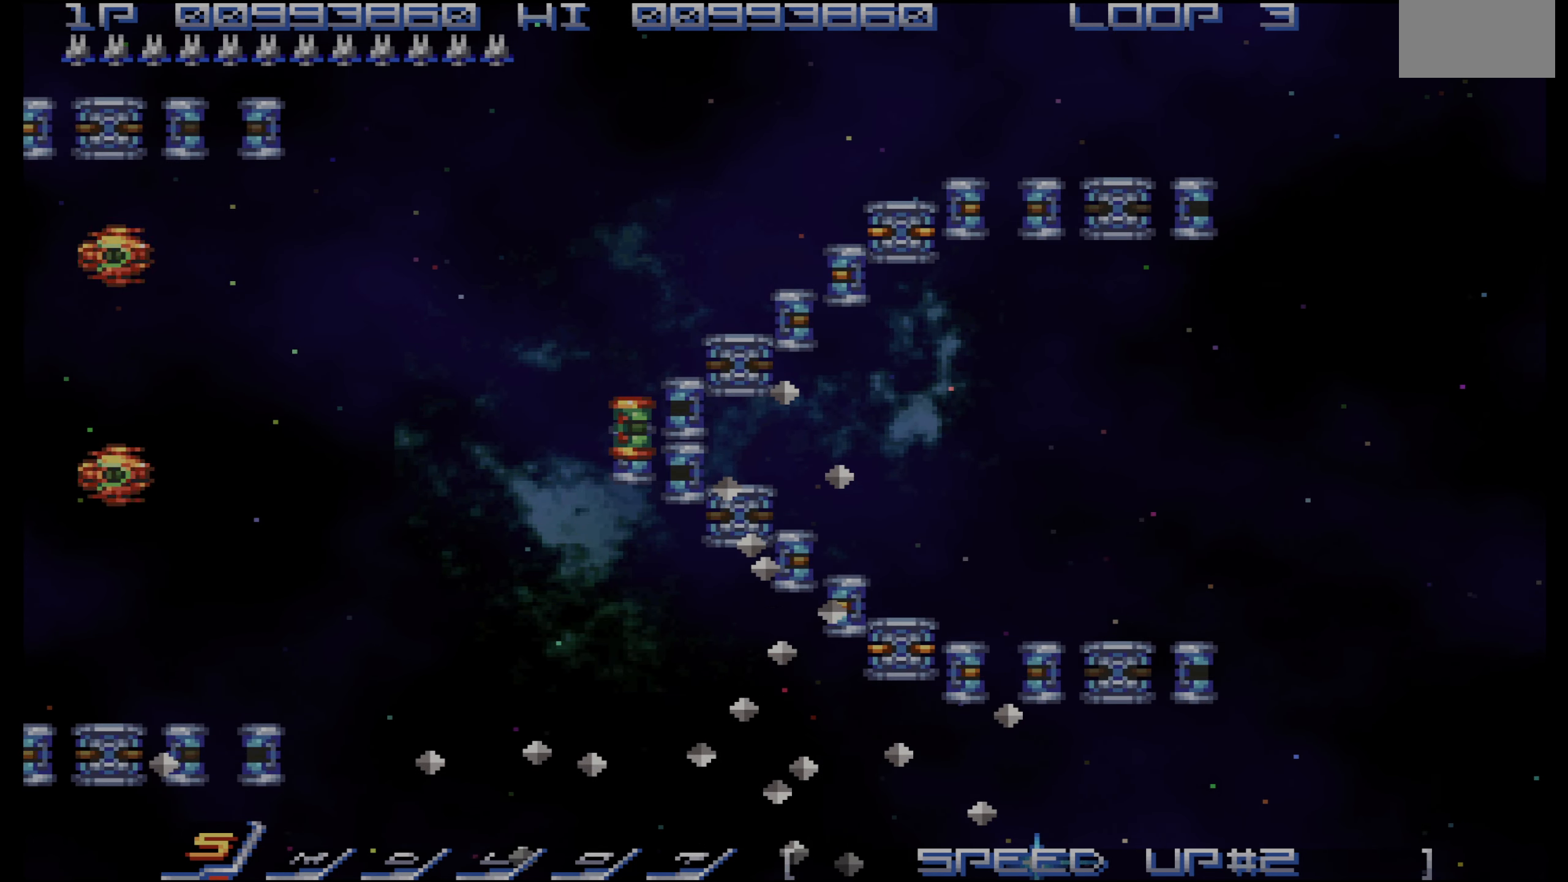
{"buttons": [], "events": []}
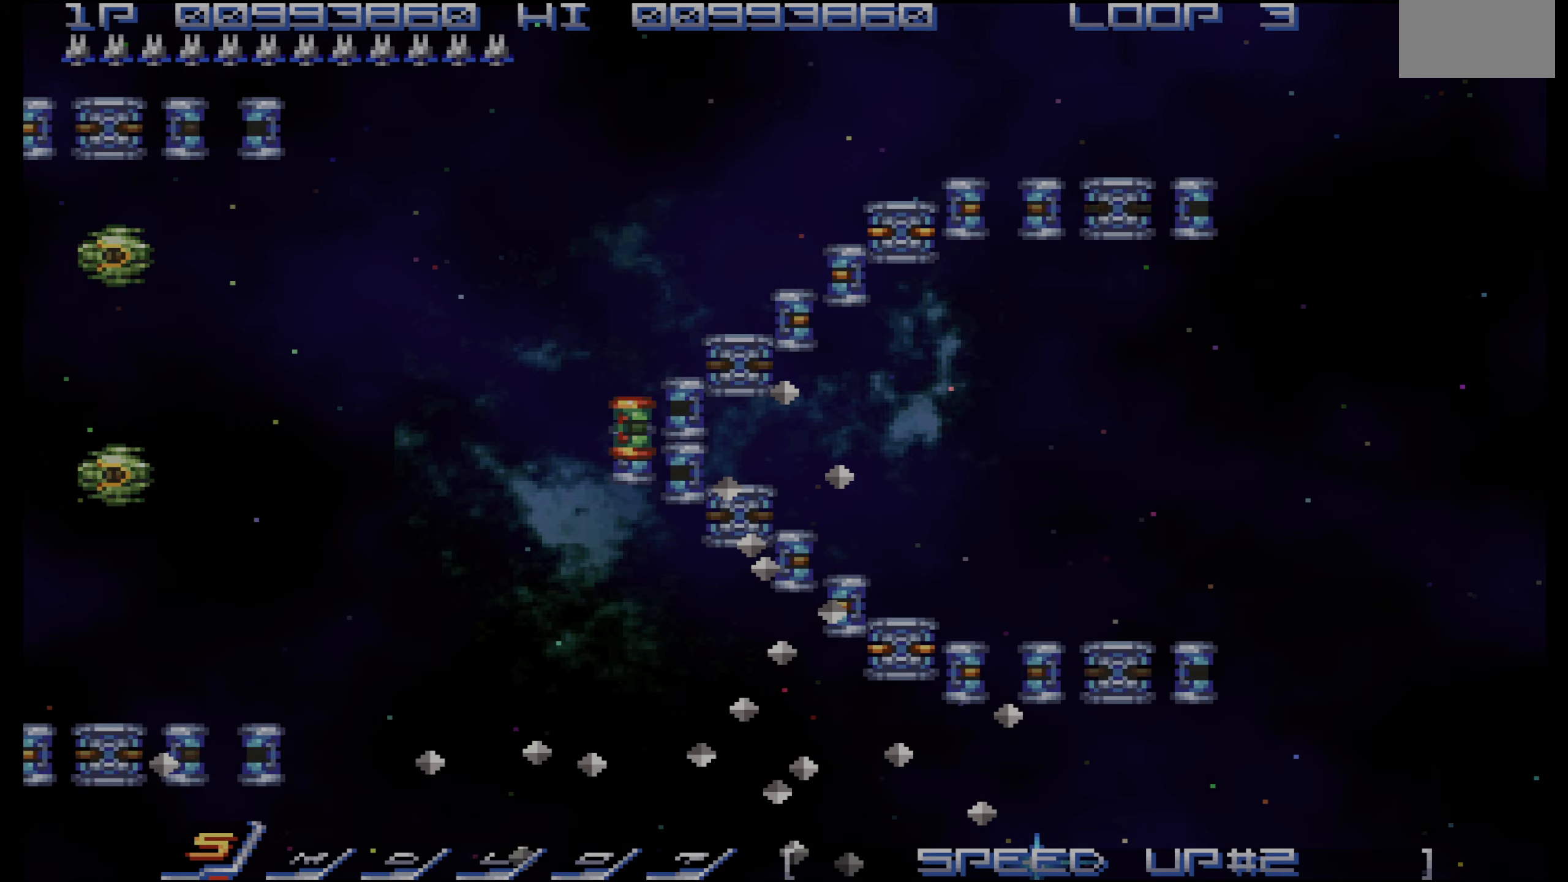
{"buttons": [], "events": []}
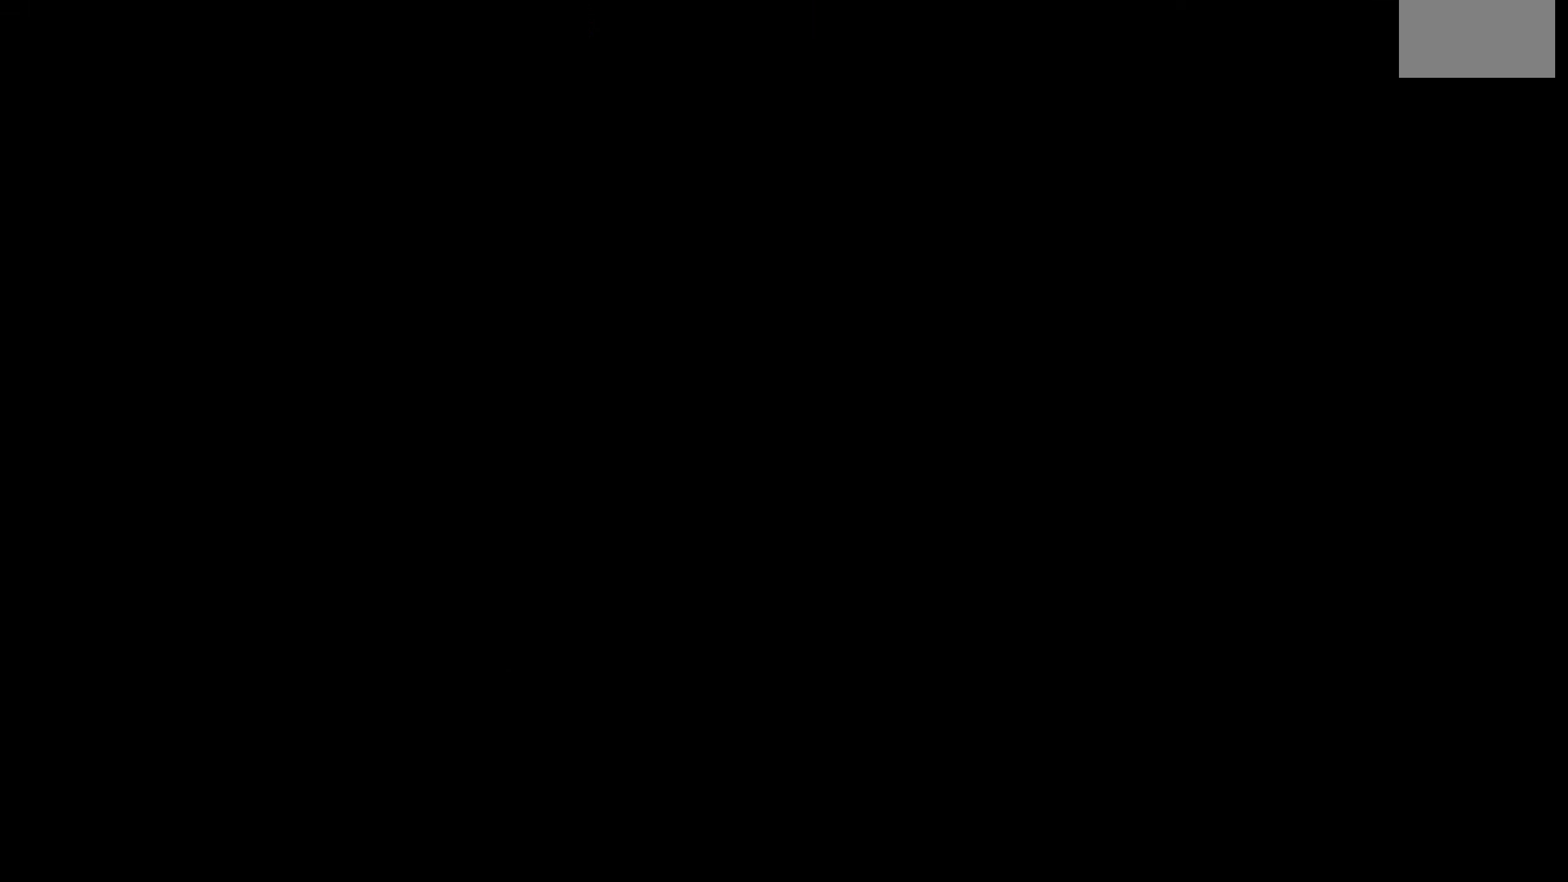
{"buttons": [], "events": []}
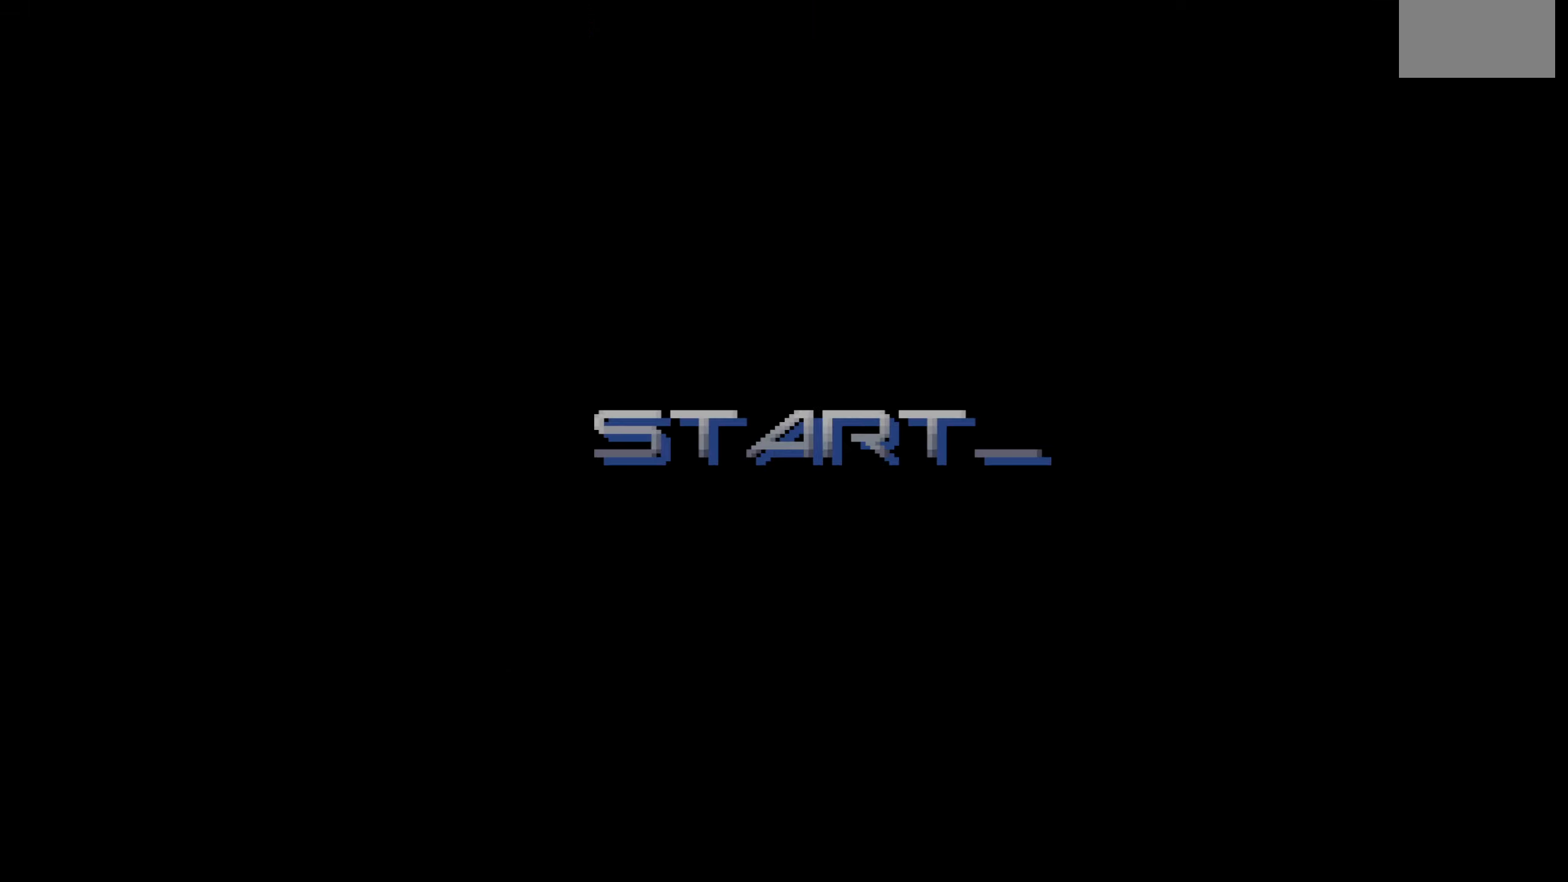
{"buttons": [], "events": []}